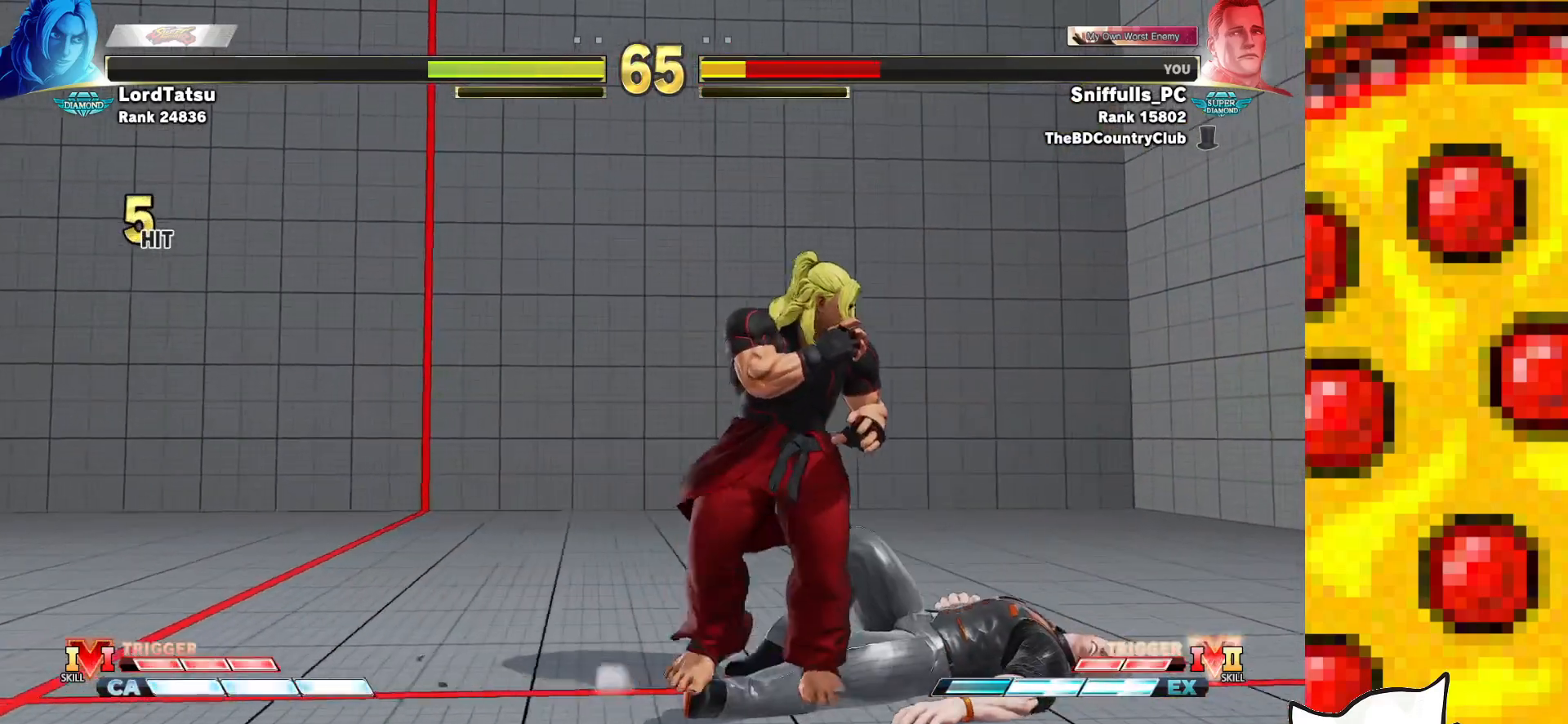
Gameplay with a controller (arcade stick); each line is a JSON object with the inputs held at the frame after it. "events" lists button and stick changes between this image and that frame as [ms after this image, input, new state], when the widget could be followed in between. Not read: L3 LK LP MP R3.
{"buttons": ["DPAD_DOWN", "DPAD_RIGHT"], "events": []}
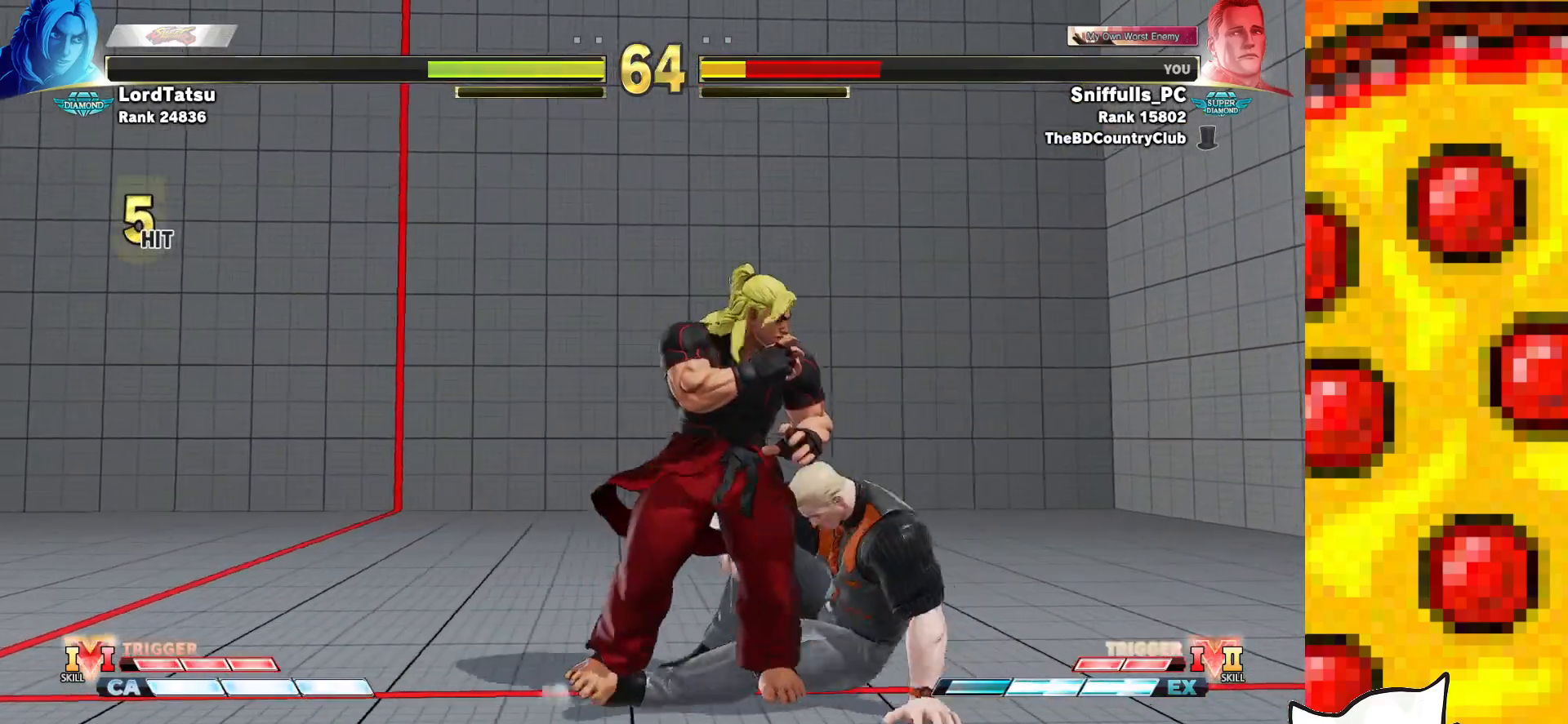
{"buttons": ["CROSS", "SQUARE", "DPAD_DOWN", "DPAD_RIGHT"], "events": [[400, "CROSS", "down"], [400, "SQUARE", "down"]]}
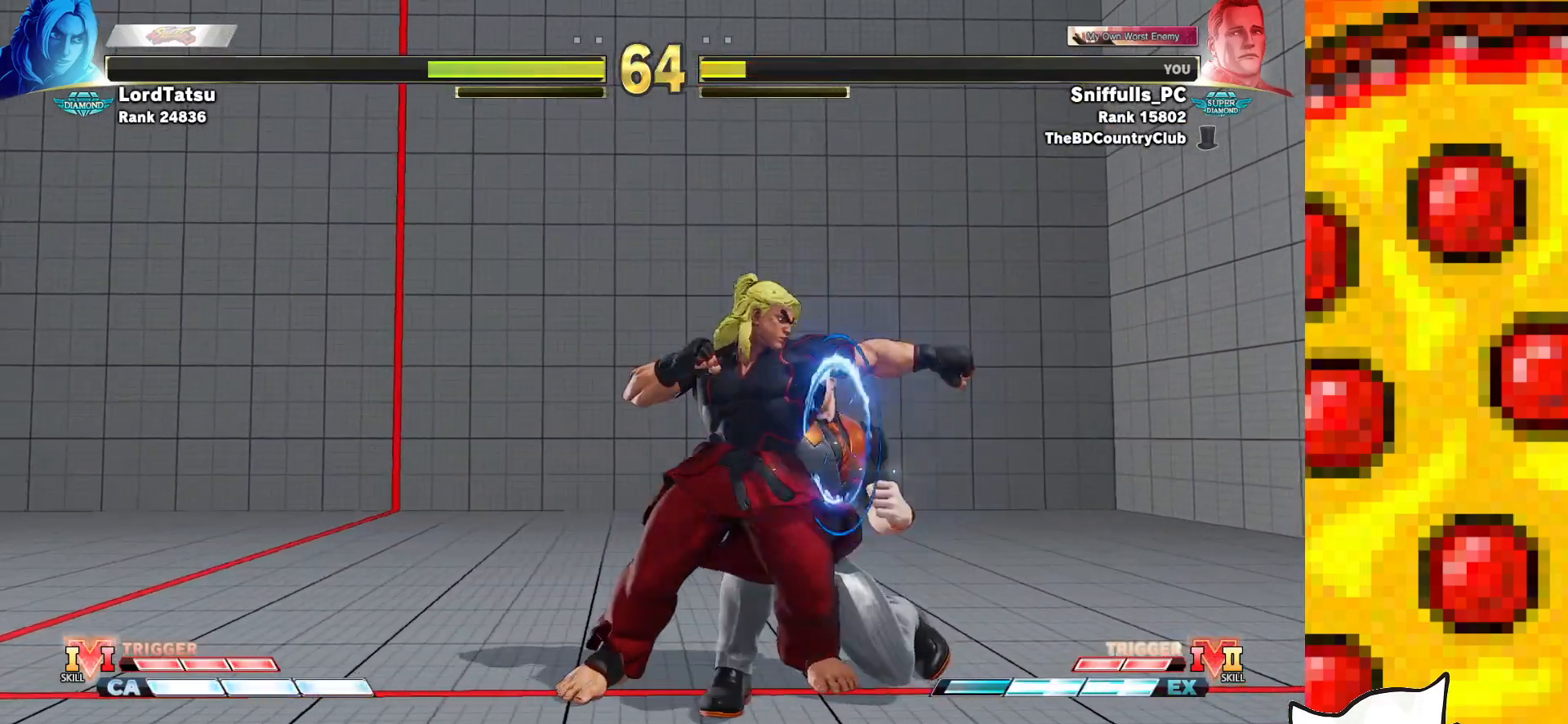
{"buttons": ["DPAD_DOWN", "DPAD_RIGHT"], "events": [[50, "SQUARE", "up"], [67, "CROSS", "up"], [233, "CROSS", "down"], [233, "SQUARE", "down"], [350, "SQUARE", "up"], [383, "CROSS", "up"]]}
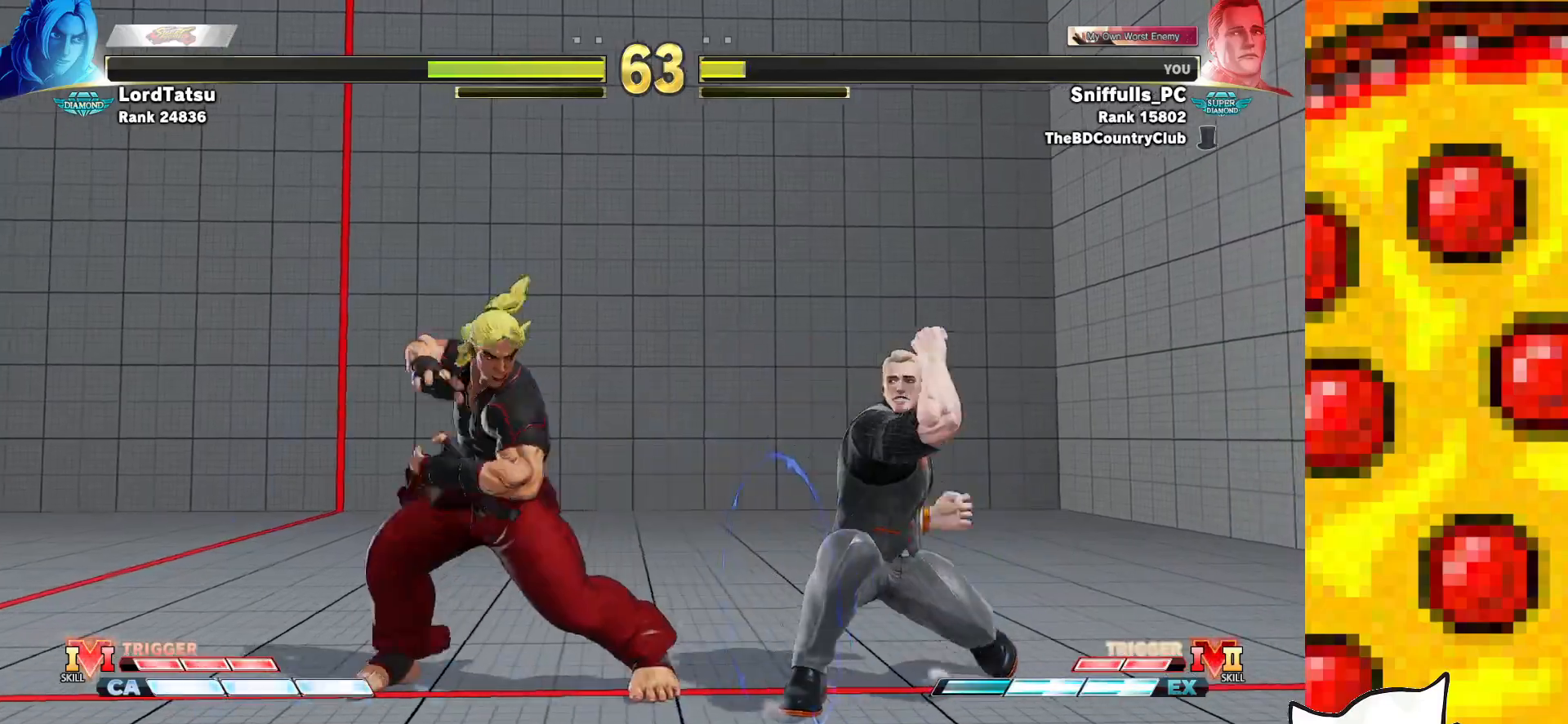
{"buttons": ["DPAD_DOWN", "DPAD_RIGHT"], "events": []}
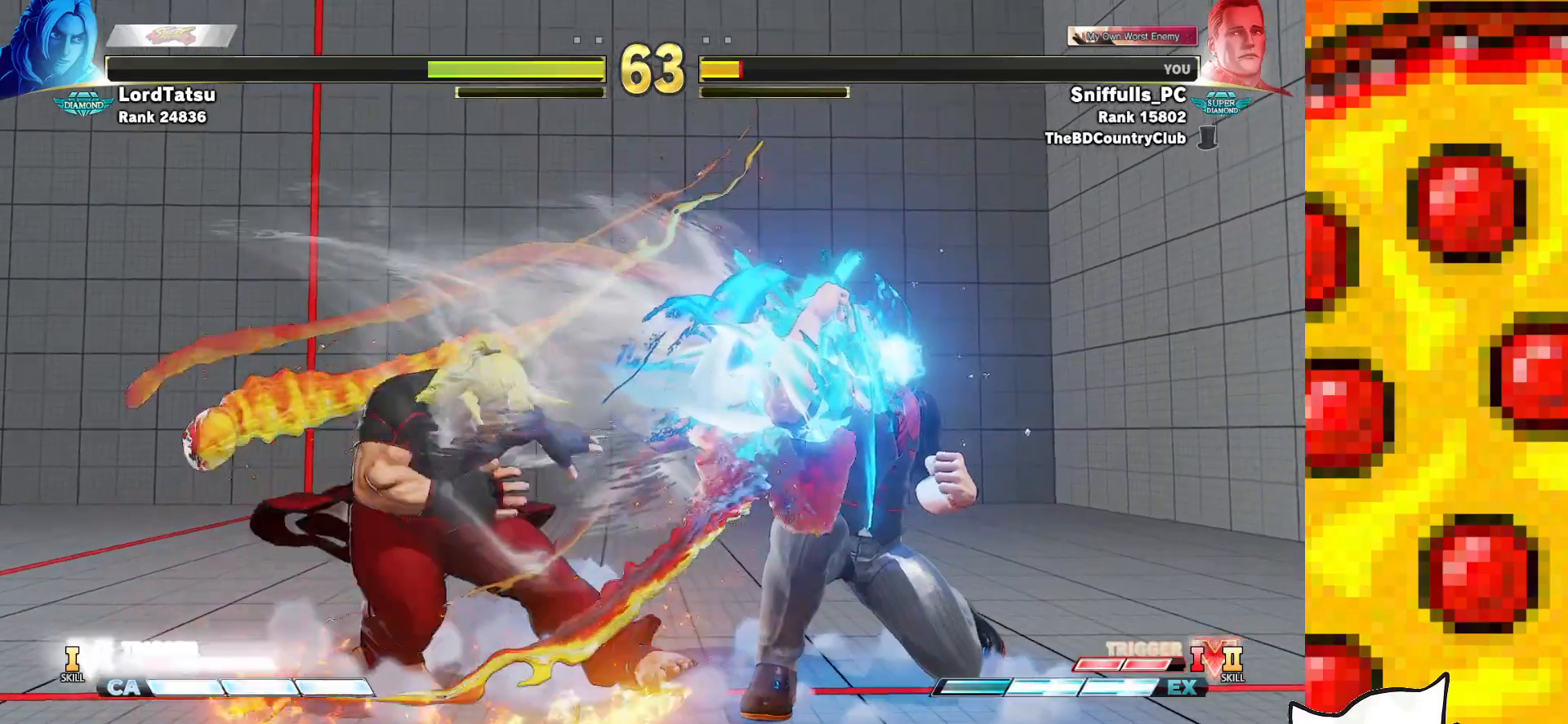
{"buttons": ["DPAD_DOWN", "DPAD_RIGHT"], "events": []}
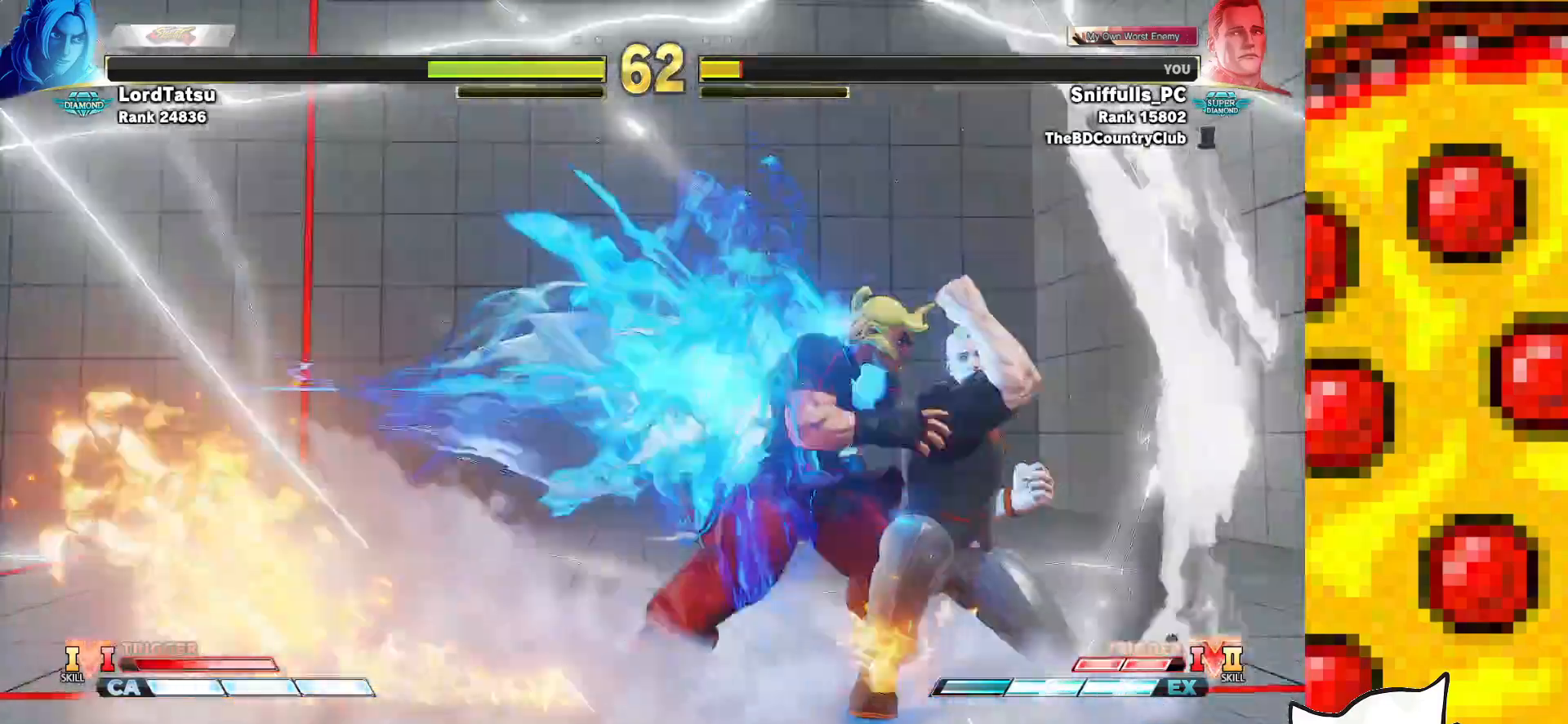
{"buttons": ["DPAD_DOWN", "DPAD_RIGHT"], "events": []}
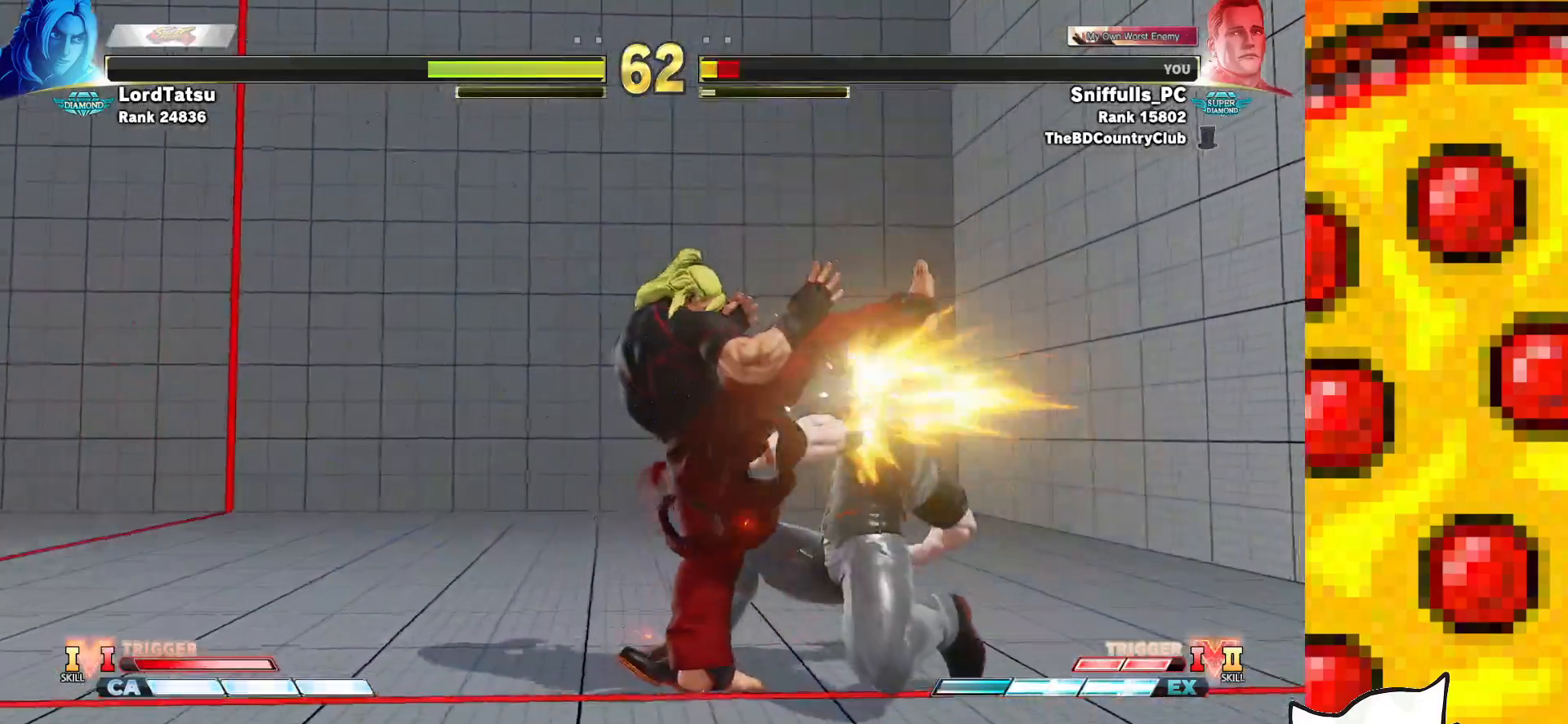
{"buttons": ["DPAD_DOWN", "DPAD_RIGHT"], "events": []}
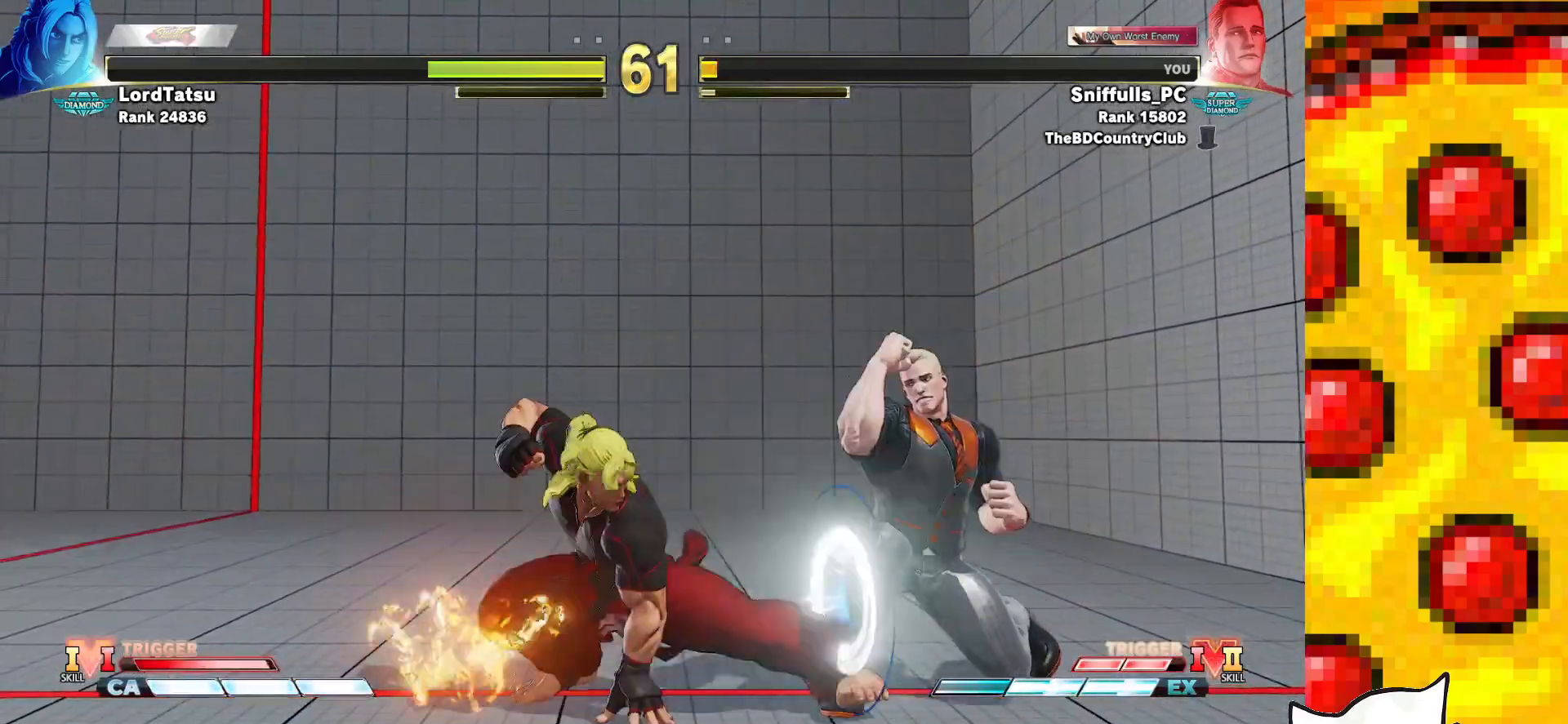
{"buttons": ["DPAD_DOWN", "DPAD_RIGHT"], "events": [[67, "SQUARE", "down"], [233, "SQUARE", "up"]]}
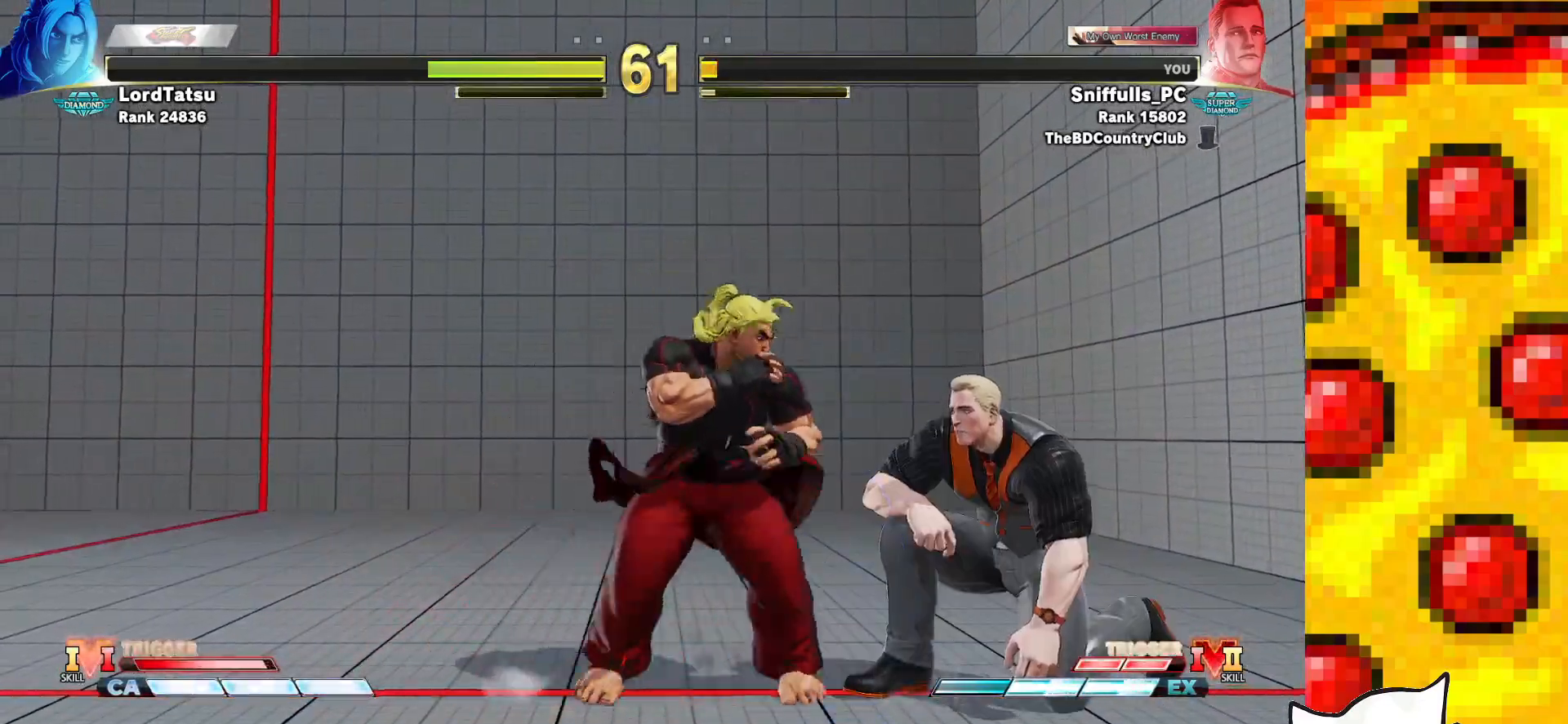
{"buttons": ["DPAD_RIGHT"], "events": [[100, "DPAD_DOWN", "up"]]}
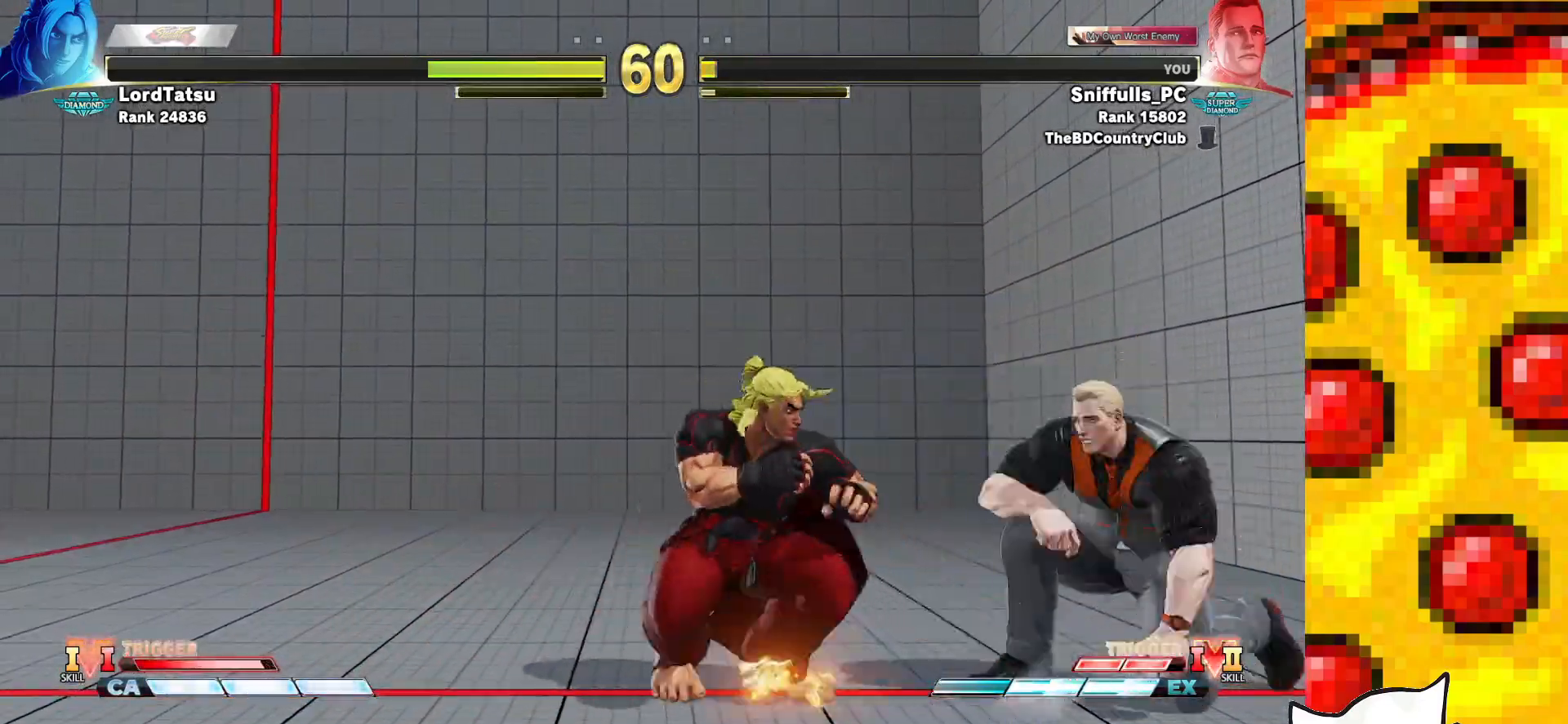
{"buttons": [], "events": [[100, "TRIANGLE", "down"], [167, "DPAD_DOWN", "down"], [200, "DPAD_RIGHT", "up"], [217, "TRIANGLE", "up"], [250, "DPAD_LEFT", "down"], [267, "DPAD_DOWN", "up"], [333, "CIRCLE", "down"], [333, "CROSS", "down"], [350, "DPAD_LEFT", "up"], [383, "CIRCLE", "up"], [417, "CROSS", "up"]]}
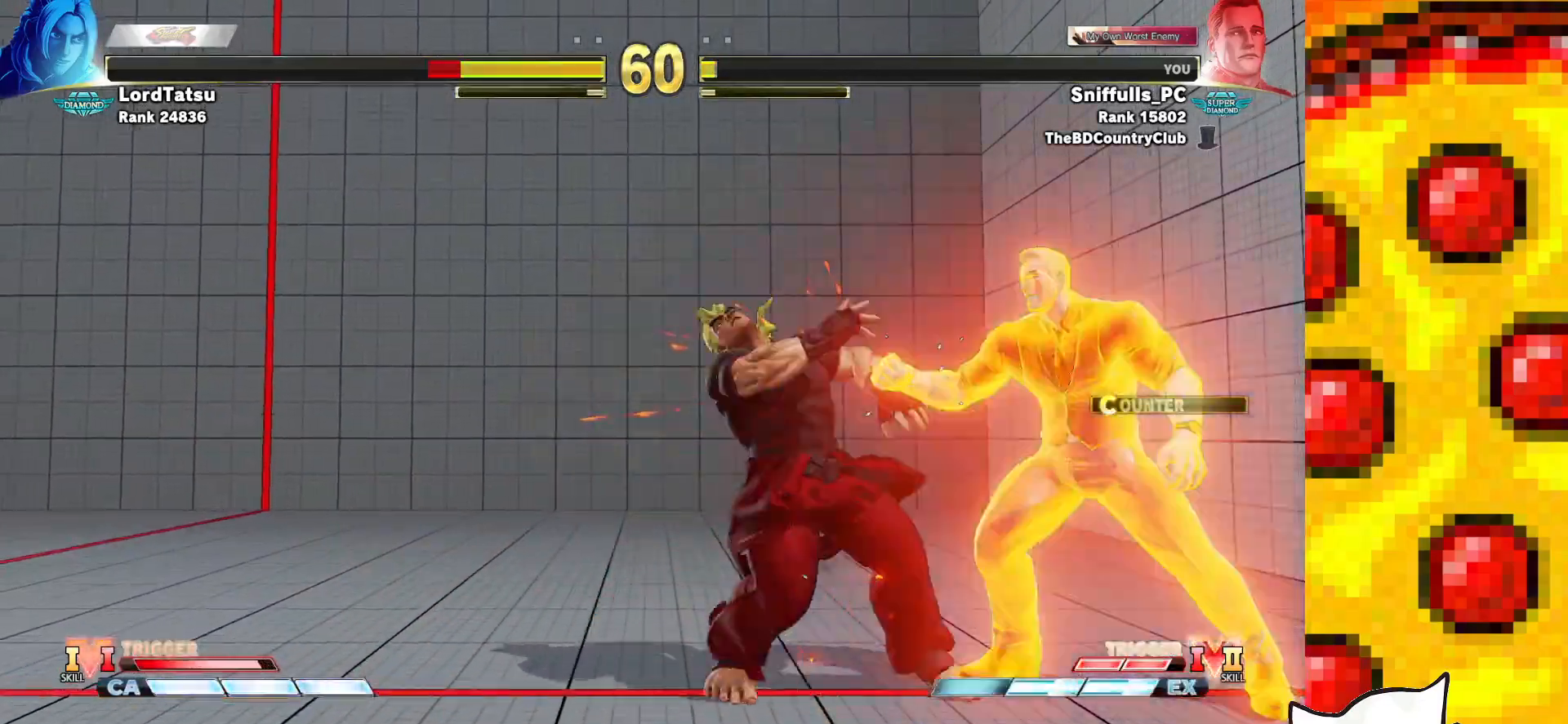
{"buttons": ["DPAD_LEFT"], "events": [[267, "DPAD_LEFT", "down"]]}
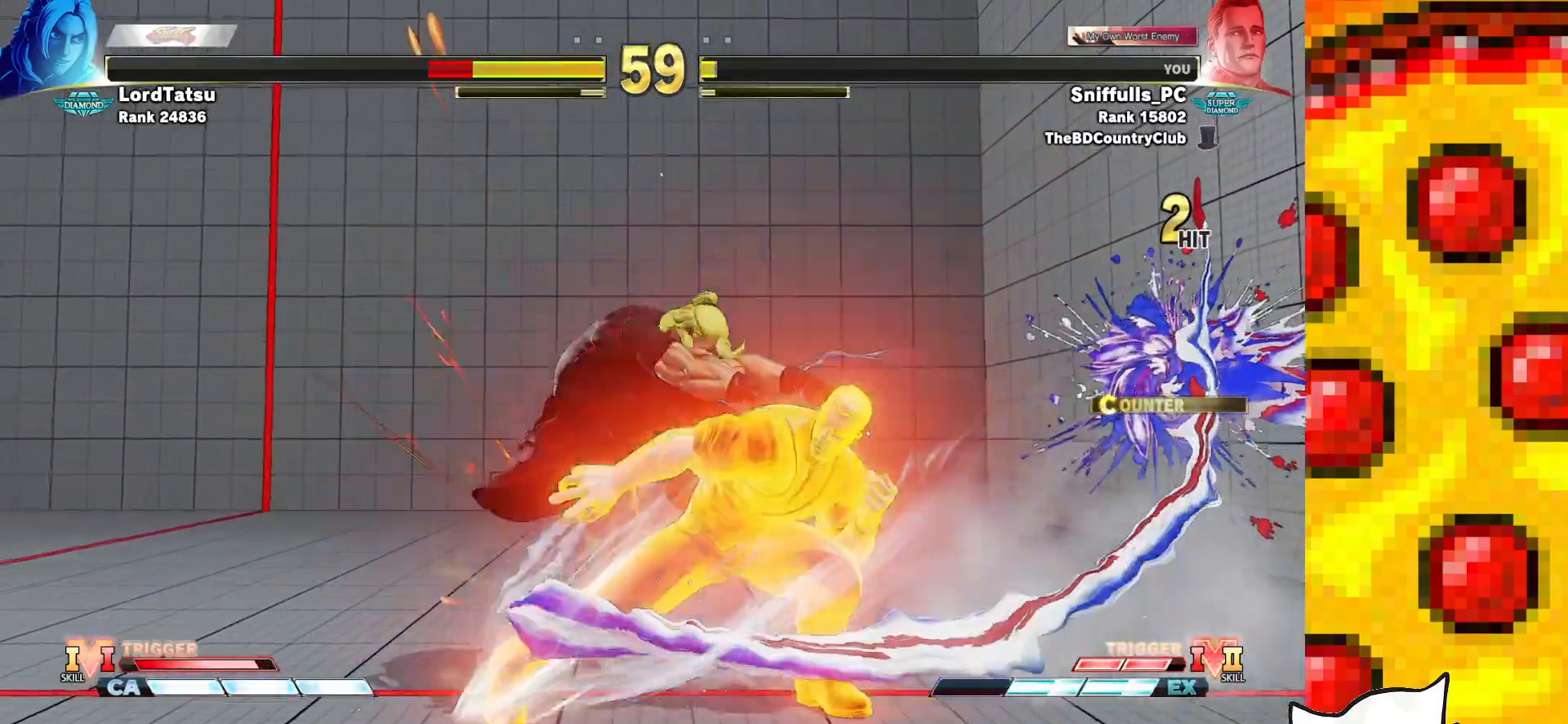
{"buttons": ["DPAD_LEFT"], "events": []}
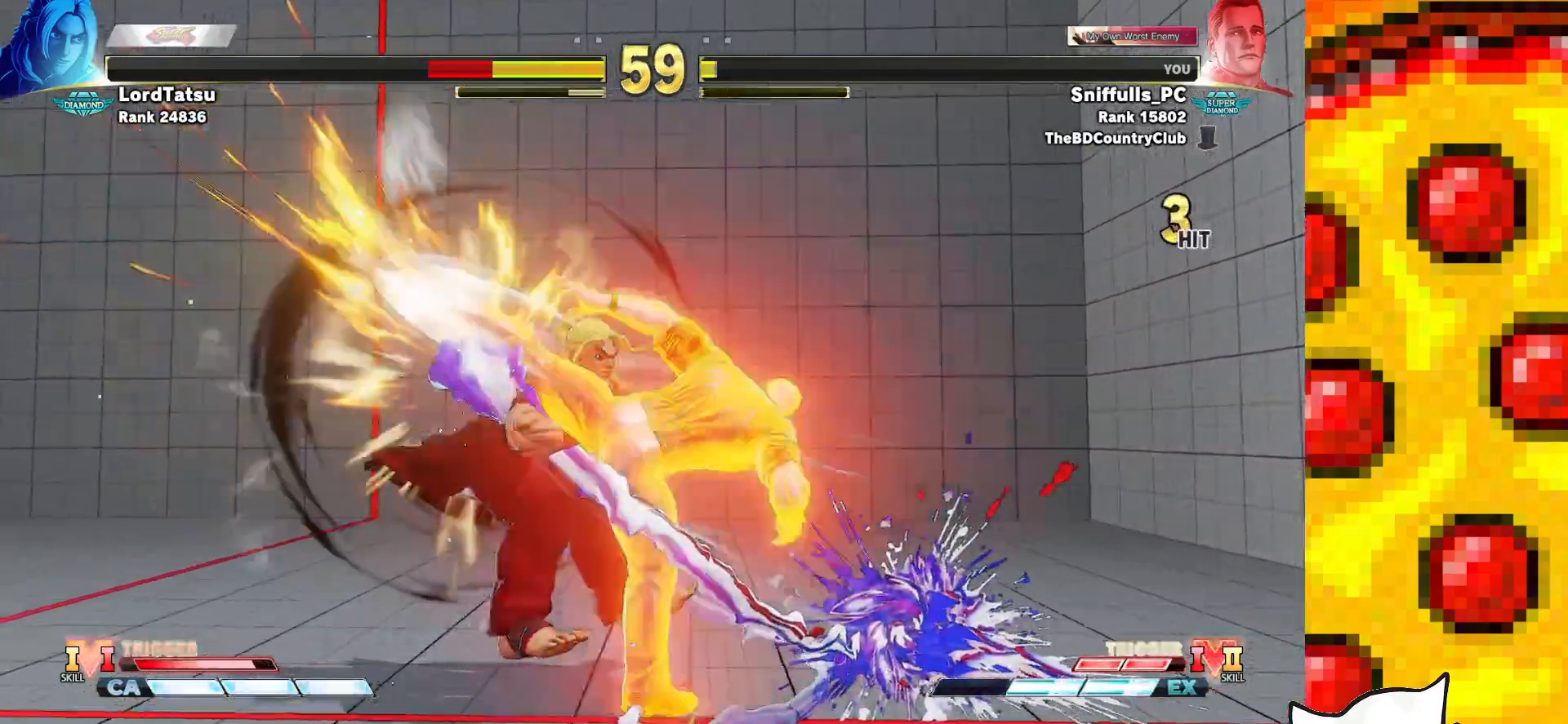
{"buttons": ["DPAD_LEFT"], "events": [[367, "R2", "down"], [450, "R2", "up"]]}
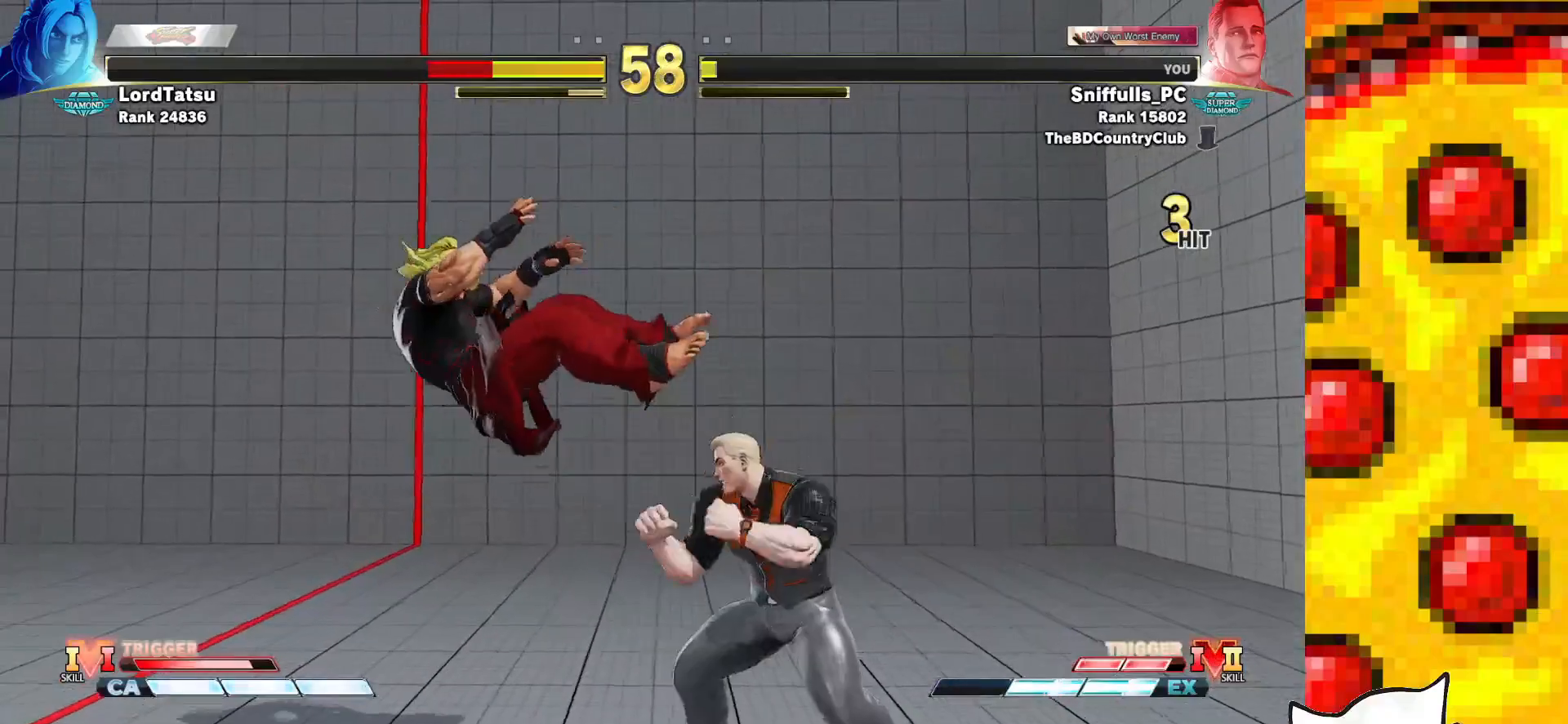
{"buttons": [], "events": [[50, "DPAD_LEFT", "up"], [67, "CIRCLE", "down"], [67, "TRIANGLE", "down"], [117, "CIRCLE", "up"], [133, "TRIANGLE", "up"], [233, "R1", "down"], [300, "R1", "up"], [383, "R1", "down"], [433, "R1", "up"]]}
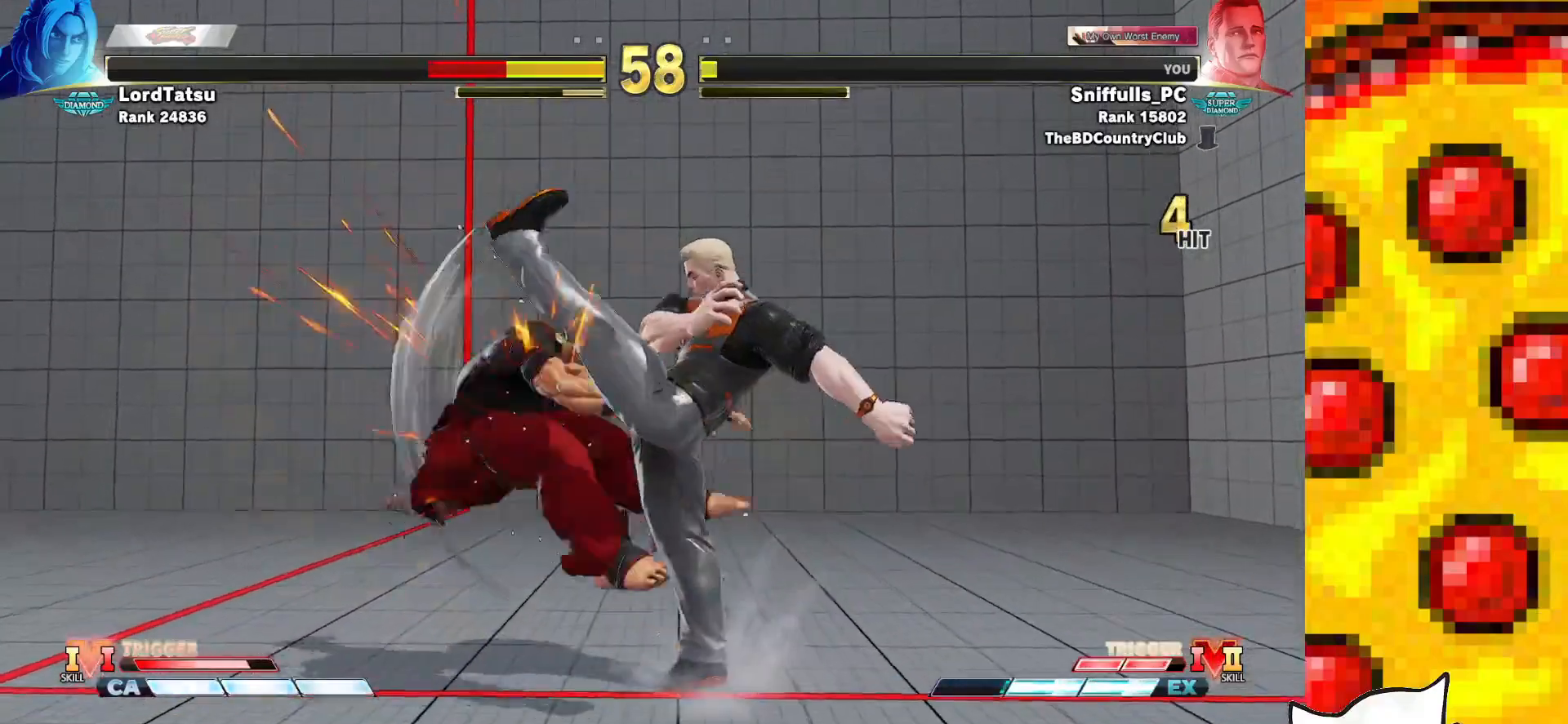
{"buttons": ["DPAD_LEFT"], "events": [[33, "R1", "down"], [67, "R1", "up"], [117, "R1", "down"], [233, "R1", "up"], [483, "DPAD_LEFT", "down"]]}
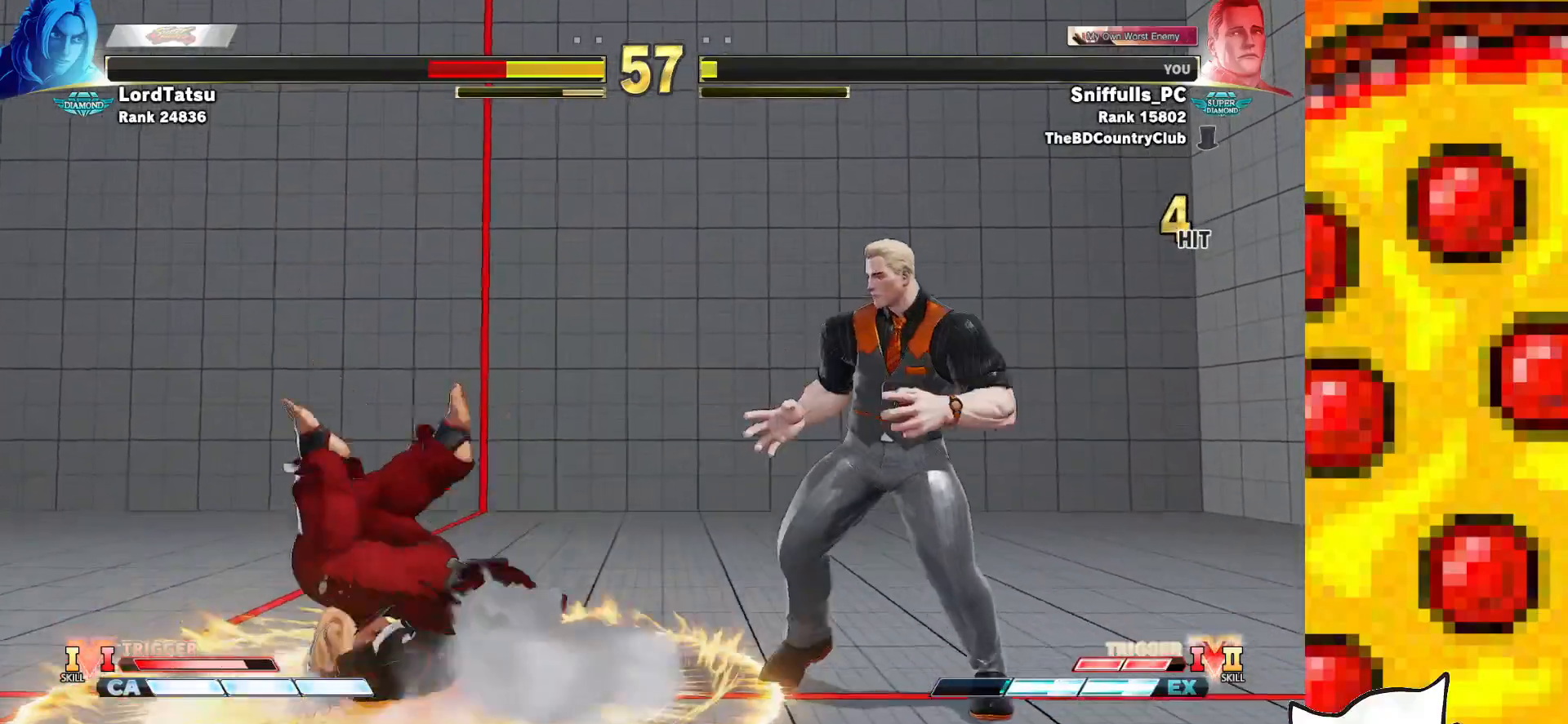
{"buttons": ["DPAD_LEFT"], "events": []}
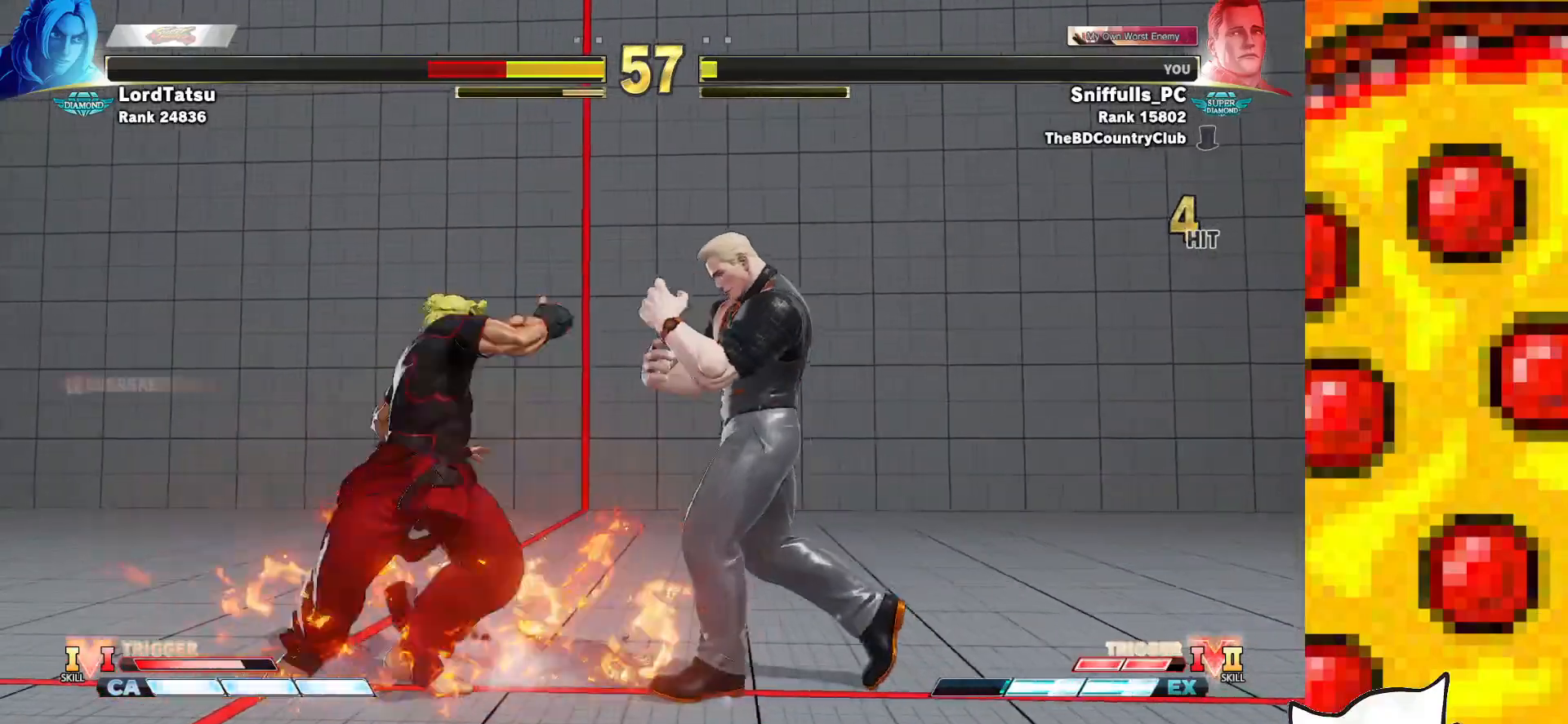
{"buttons": ["DPAD_DOWN", "DPAD_RIGHT"], "events": [[17, "DPAD_DOWN", "down"], [17, "DPAD_LEFT", "up"], [67, "DPAD_RIGHT", "down"]]}
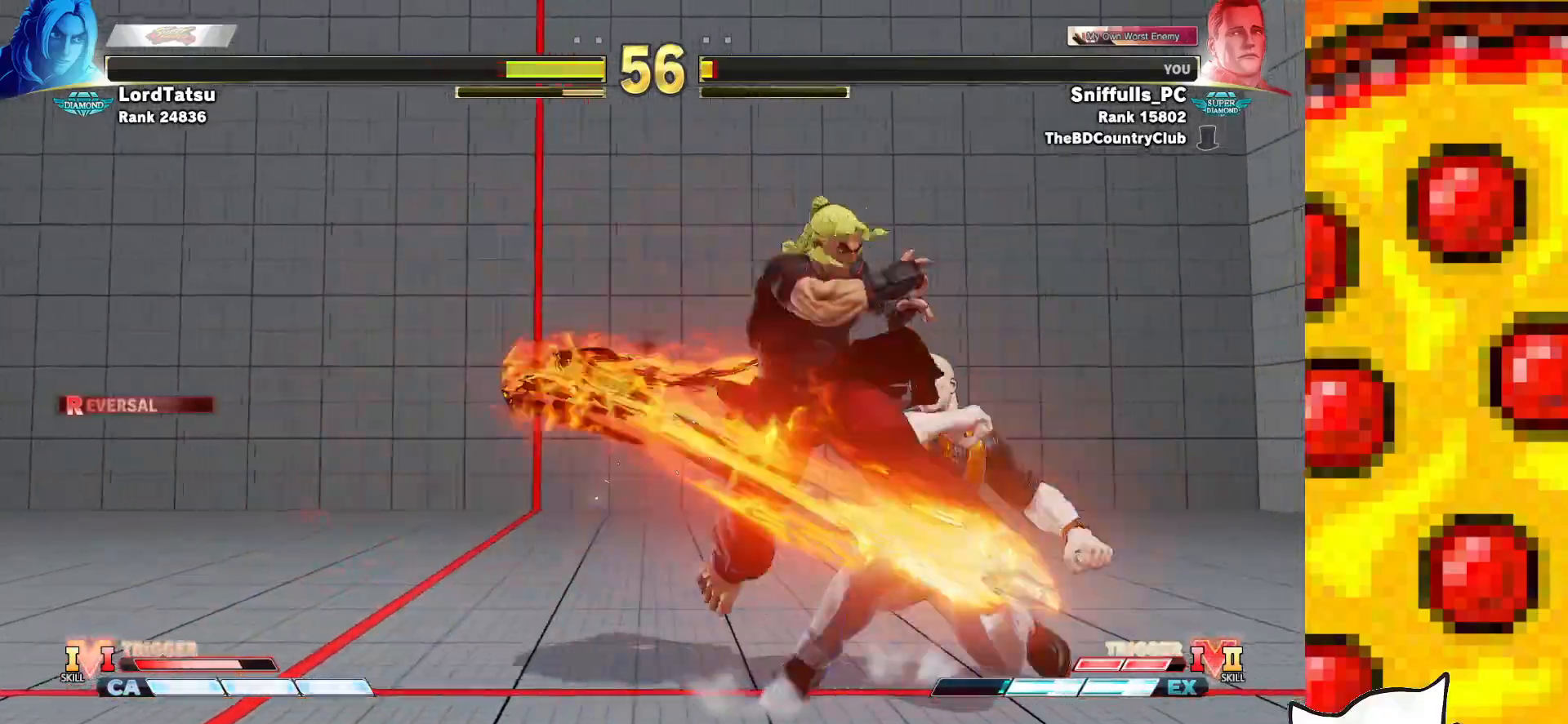
{"buttons": ["DPAD_DOWN", "DPAD_LEFT"], "events": [[50, "SQUARE", "down"], [167, "SQUARE", "up"], [383, "SQUARE", "down"], [483, "DPAD_RIGHT", "up"], [483, "SQUARE", "up"], [500, "DPAD_LEFT", "down"]]}
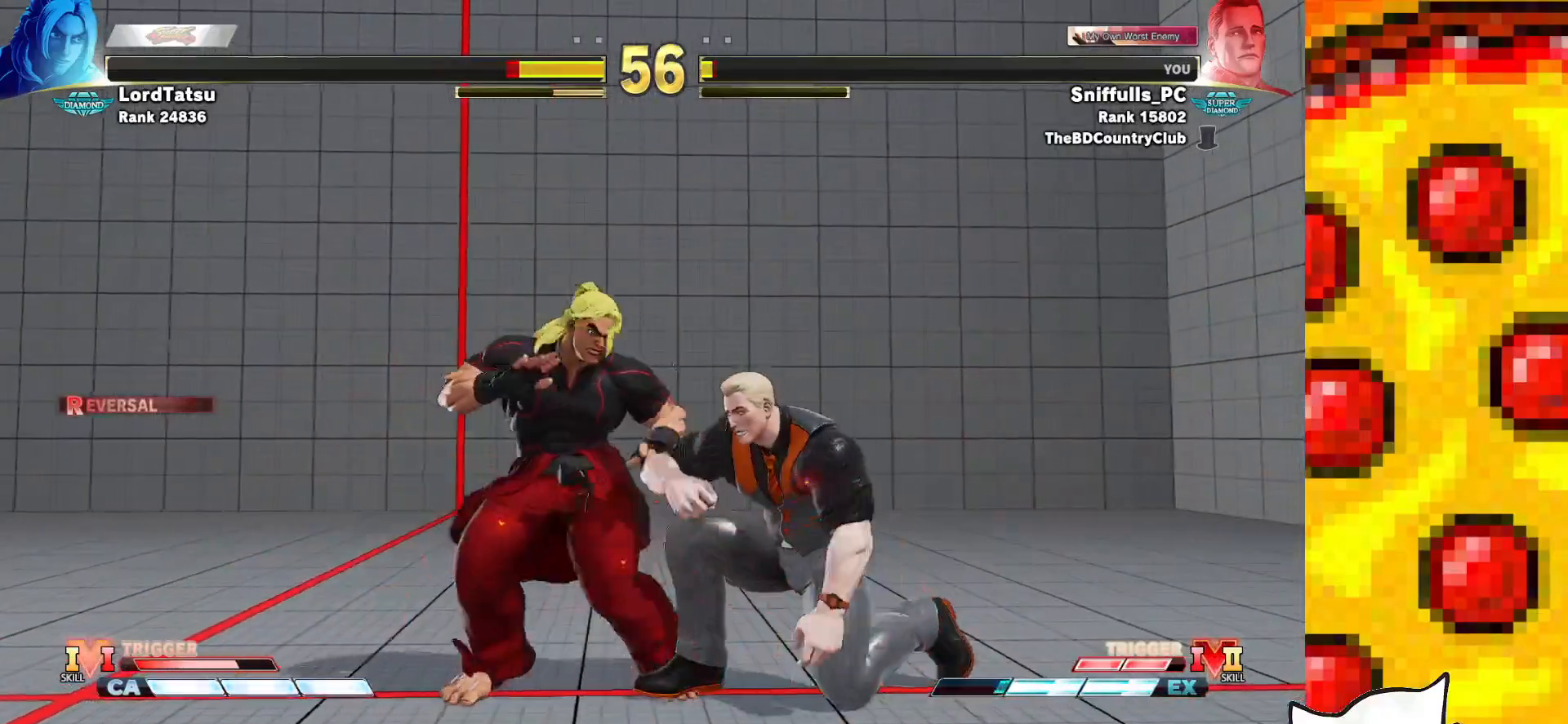
{"buttons": ["DPAD_DOWN", "DPAD_RIGHT"], "events": [[50, "DPAD_DOWN", "up"], [117, "CROSS", "down"], [167, "DPAD_LEFT", "up"], [233, "CROSS", "up"], [333, "DPAD_RIGHT", "down"], [367, "DPAD_DOWN", "down"]]}
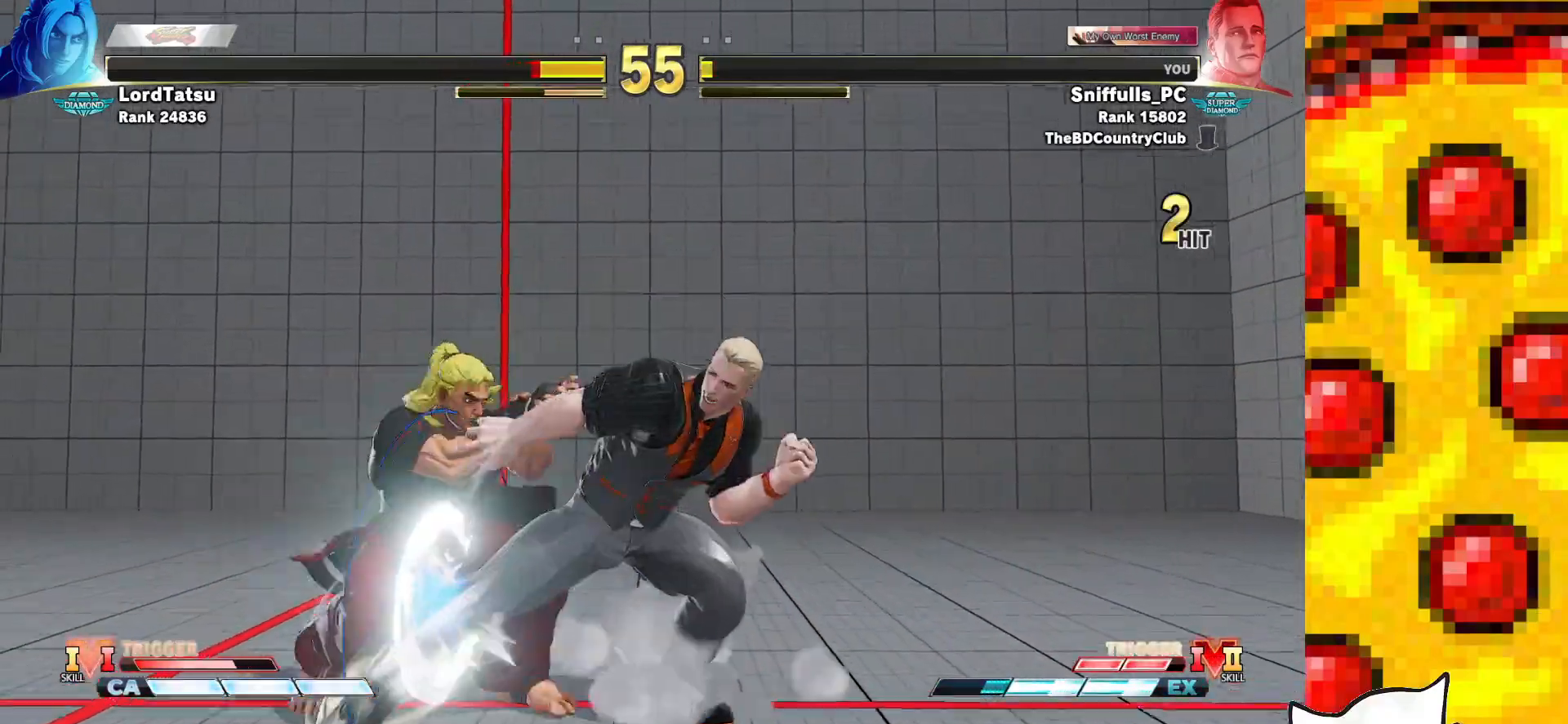
{"buttons": ["DPAD_DOWN", "DPAD_RIGHT"], "events": []}
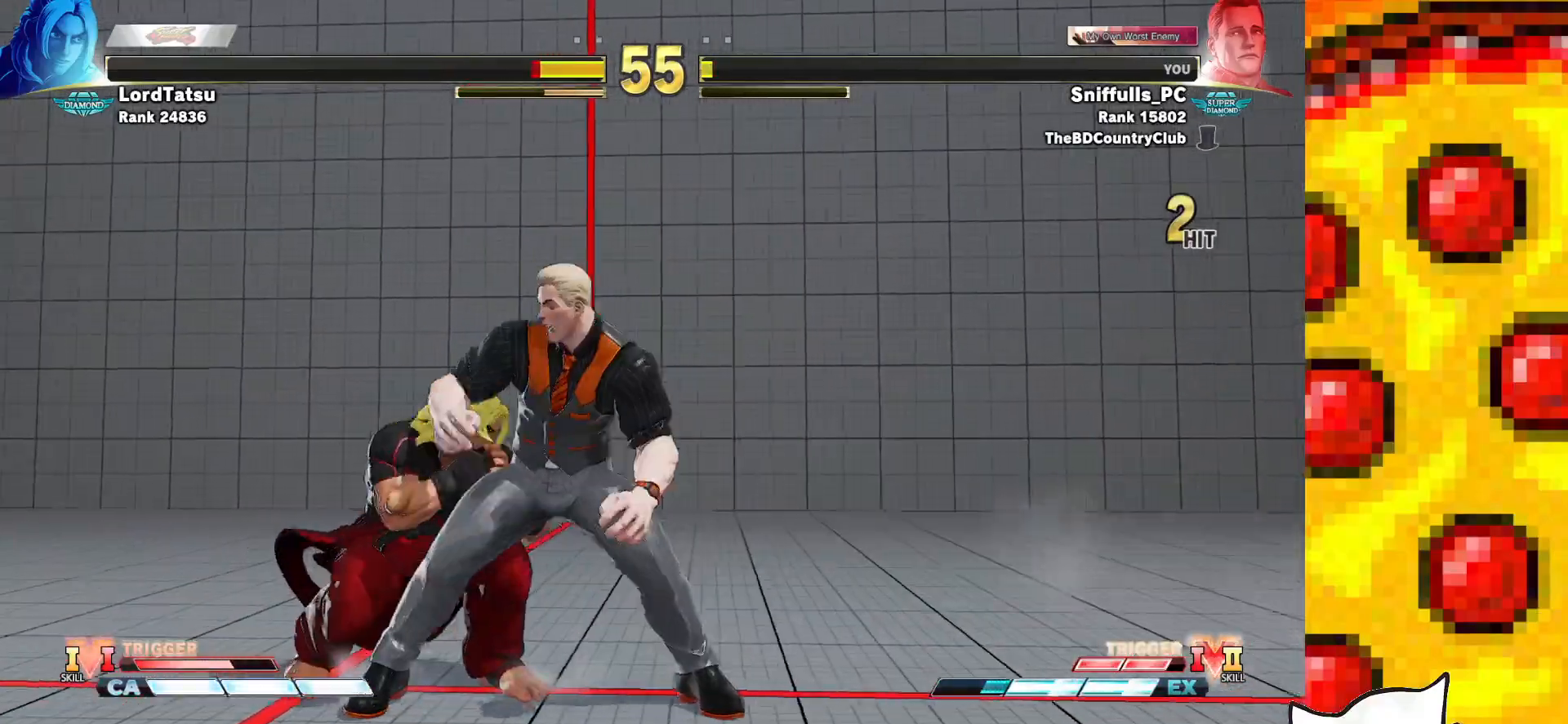
{"buttons": ["CROSS", "SQUARE", "DPAD_DOWN", "DPAD_RIGHT"], "events": [[200, "CROSS", "down"], [200, "SQUARE", "down"], [317, "SQUARE", "up"], [333, "CROSS", "up"], [500, "CROSS", "down"], [500, "SQUARE", "down"]]}
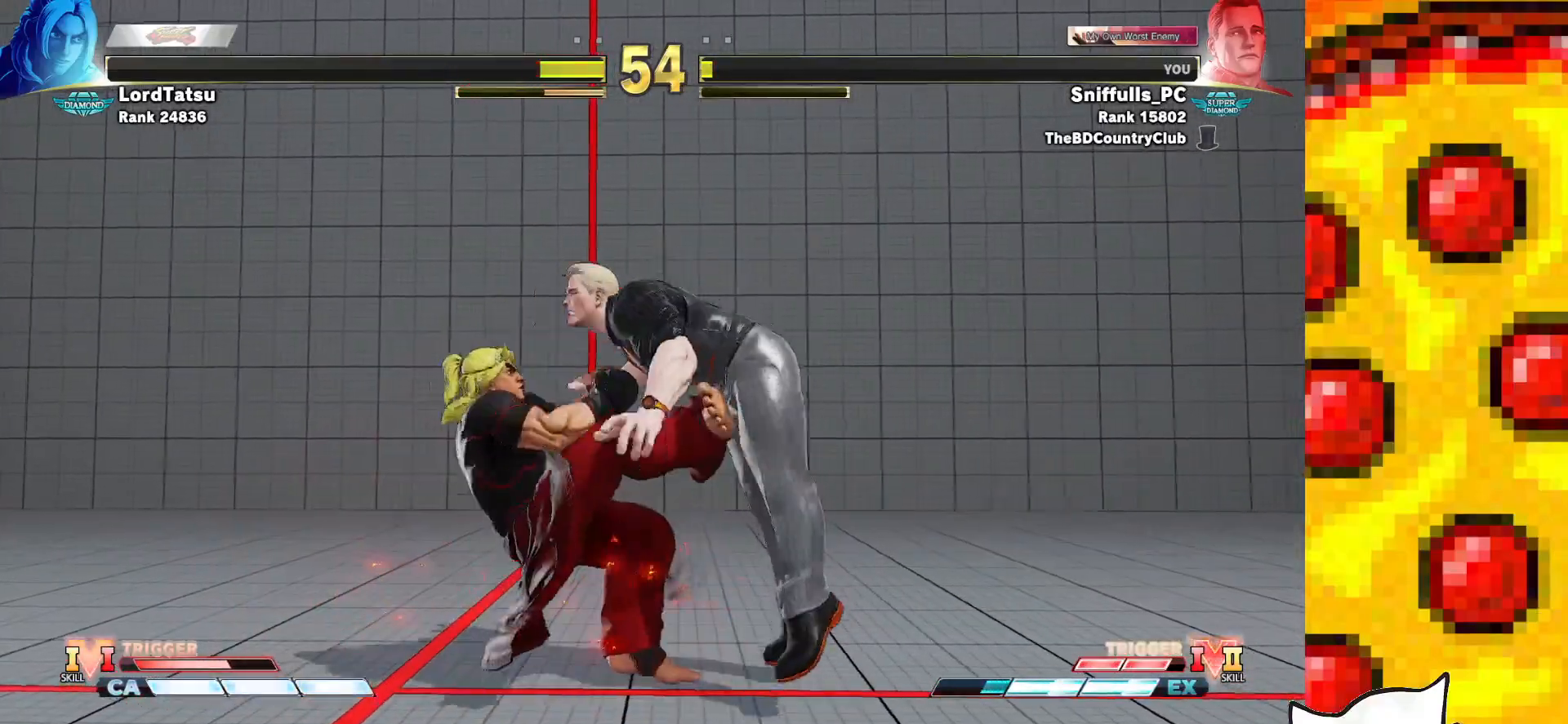
{"buttons": [], "events": [[33, "CROSS", "up"], [33, "SQUARE", "up"], [67, "DPAD_DOWN", "up"], [67, "DPAD_RIGHT", "up"]]}
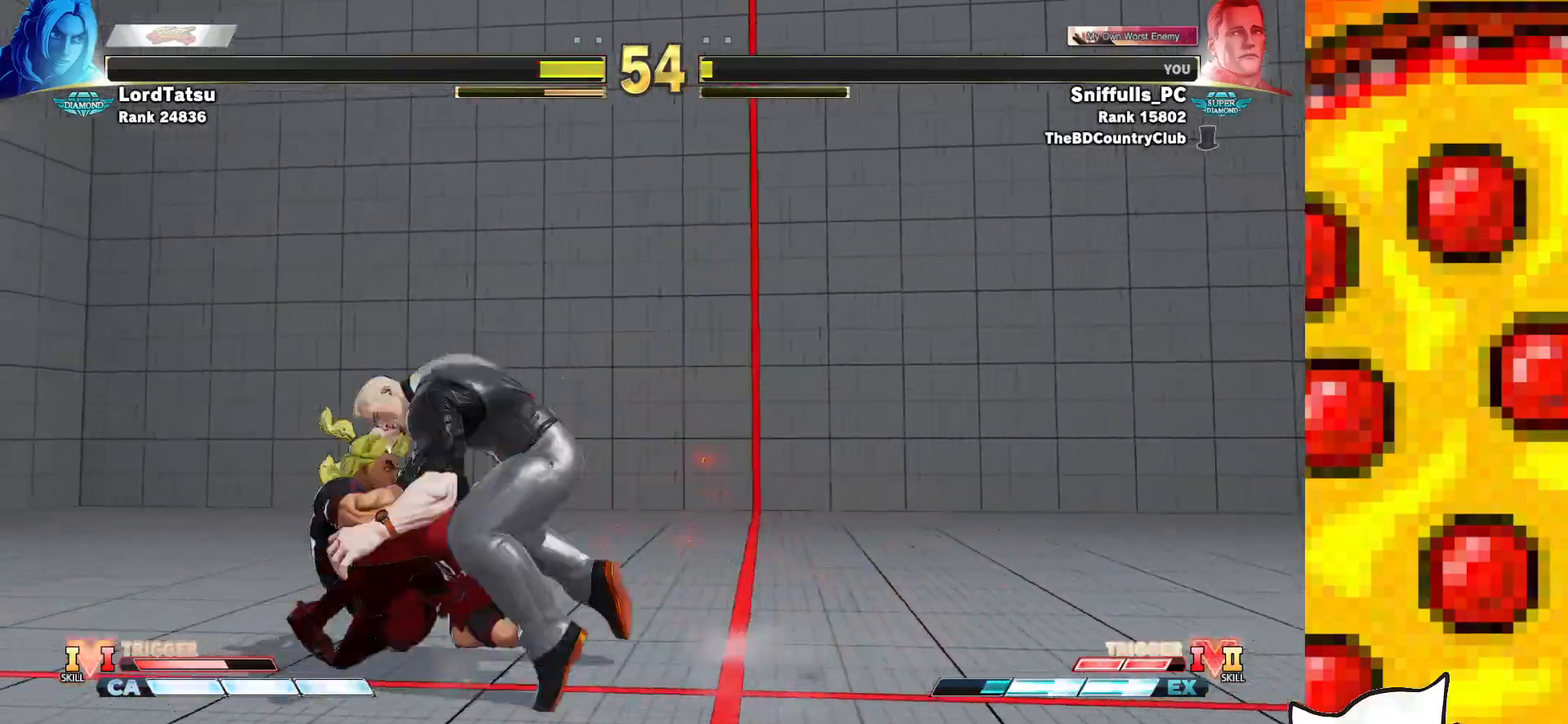
{"buttons": [], "events": []}
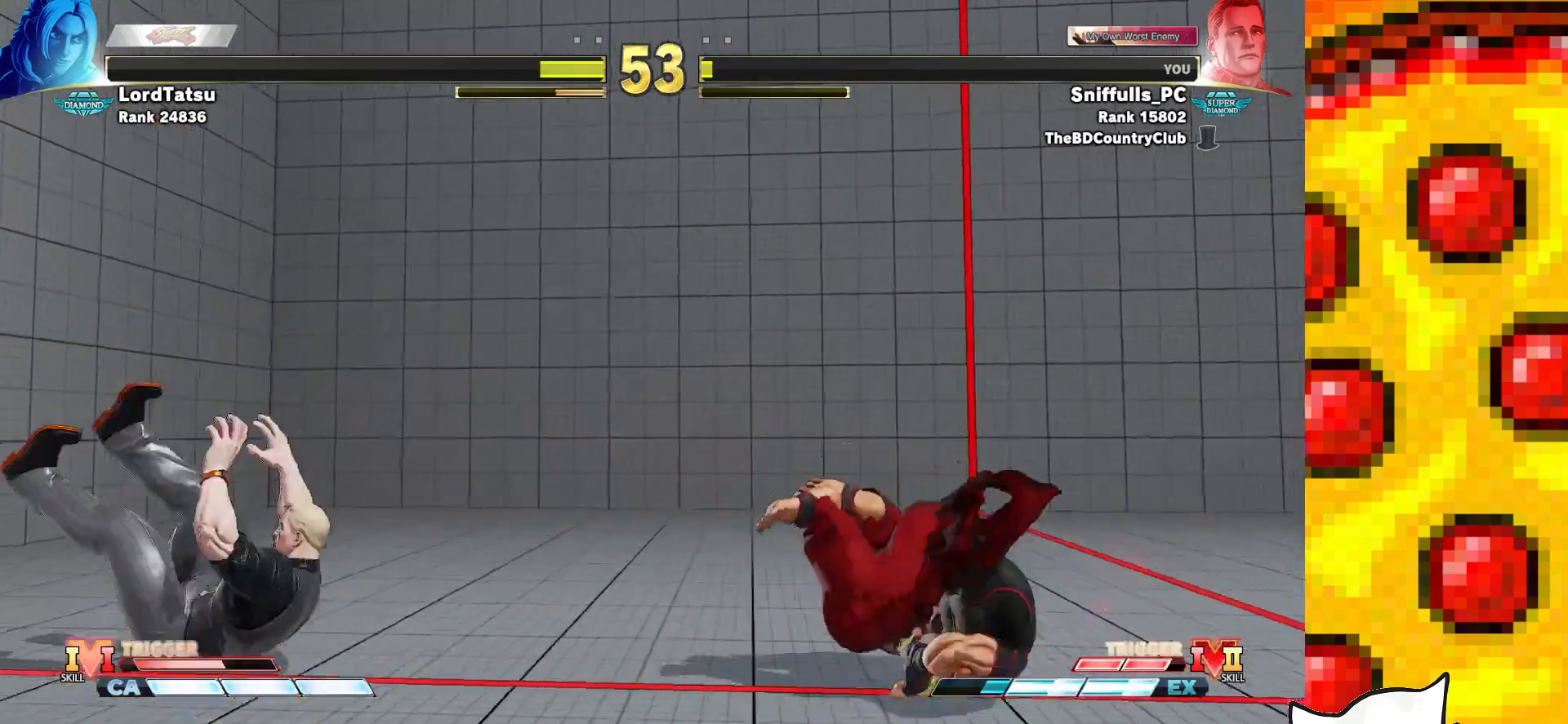
{"buttons": [], "events": []}
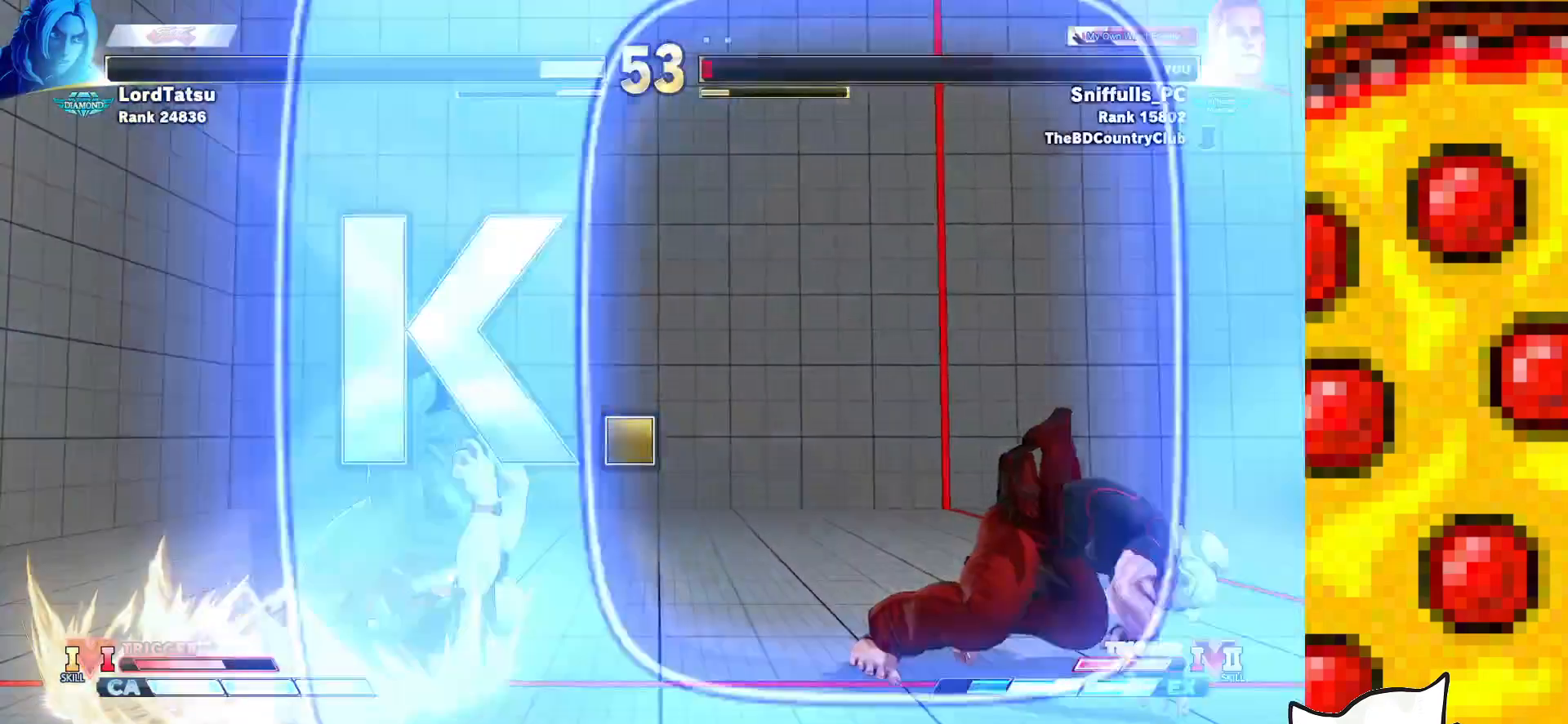
{"buttons": [], "events": []}
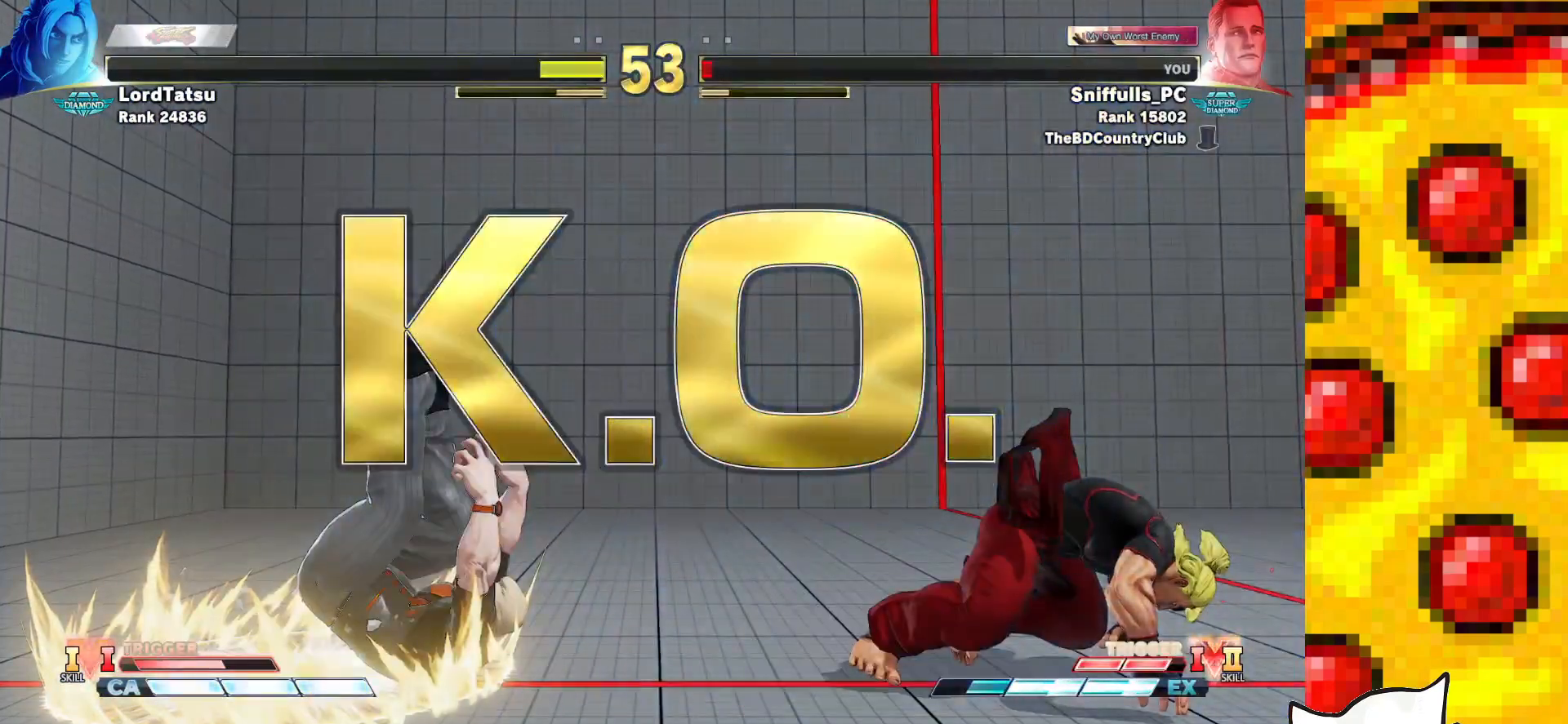
{"buttons": [], "events": []}
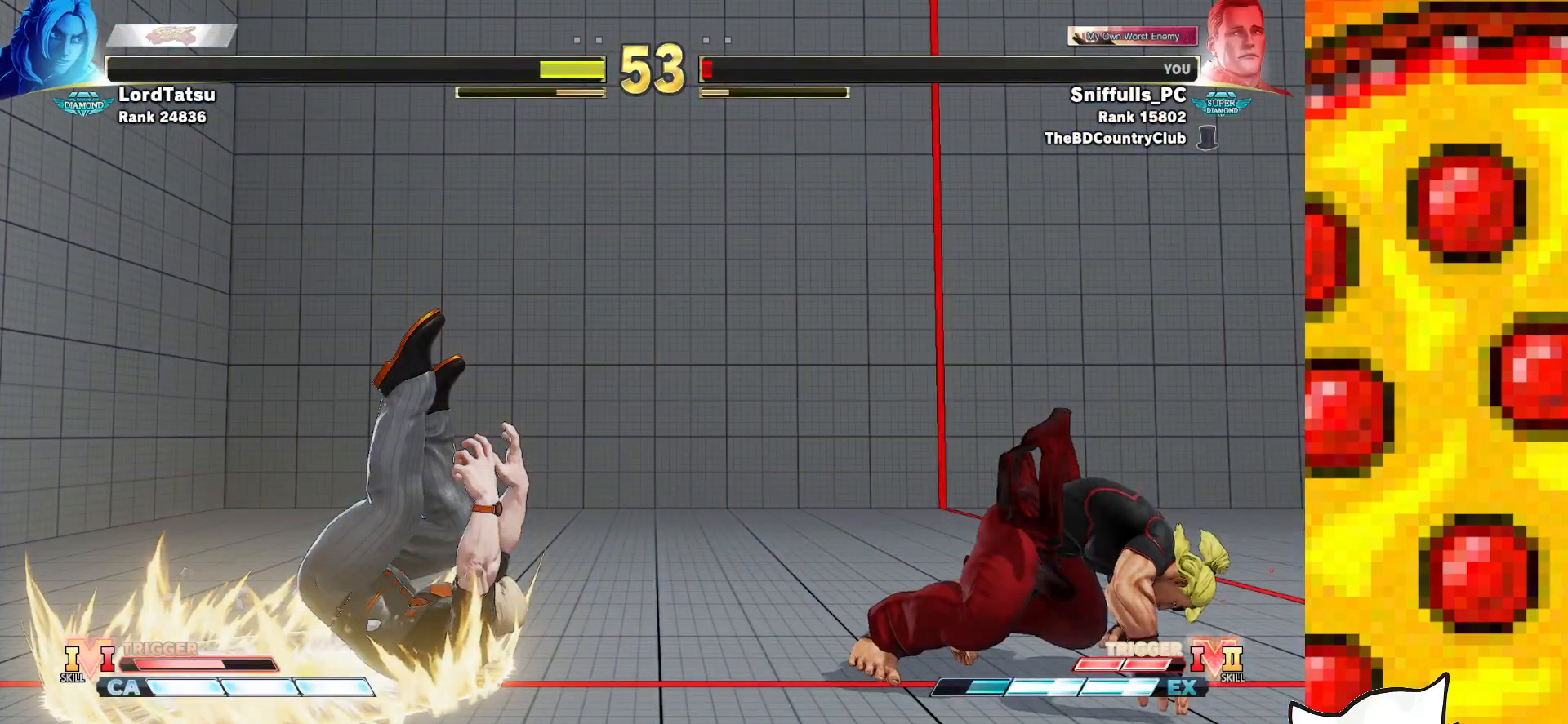
{"buttons": [], "events": []}
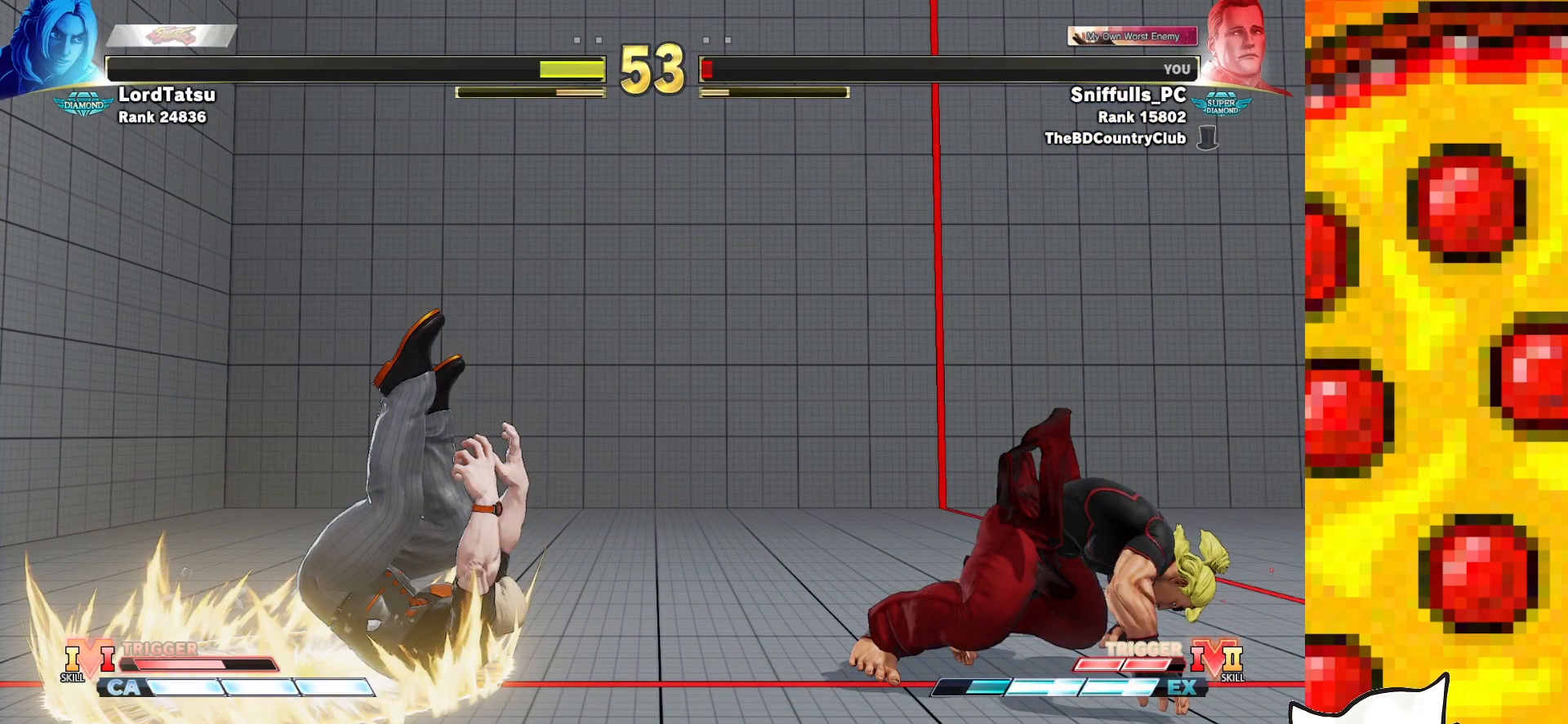
{"buttons": [], "events": []}
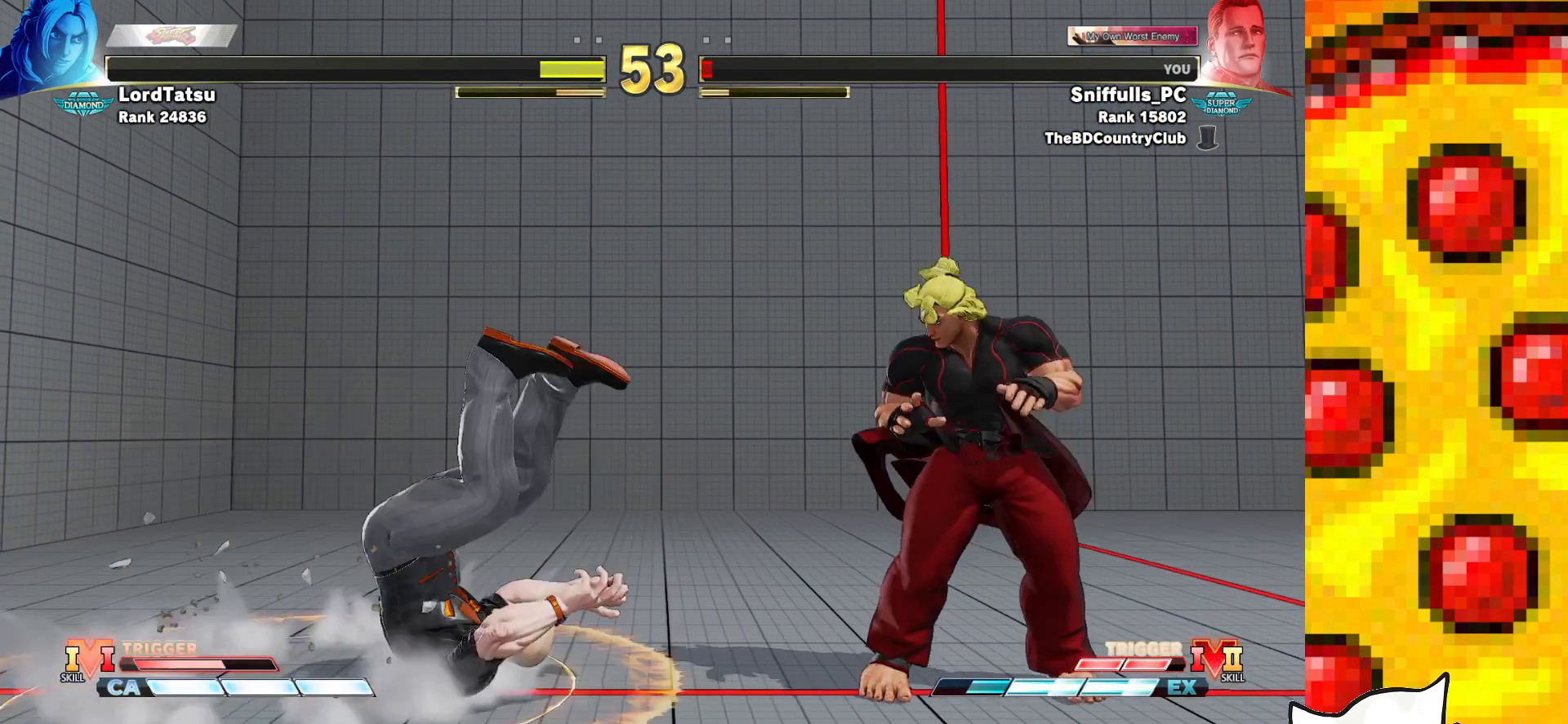
{"buttons": [], "events": []}
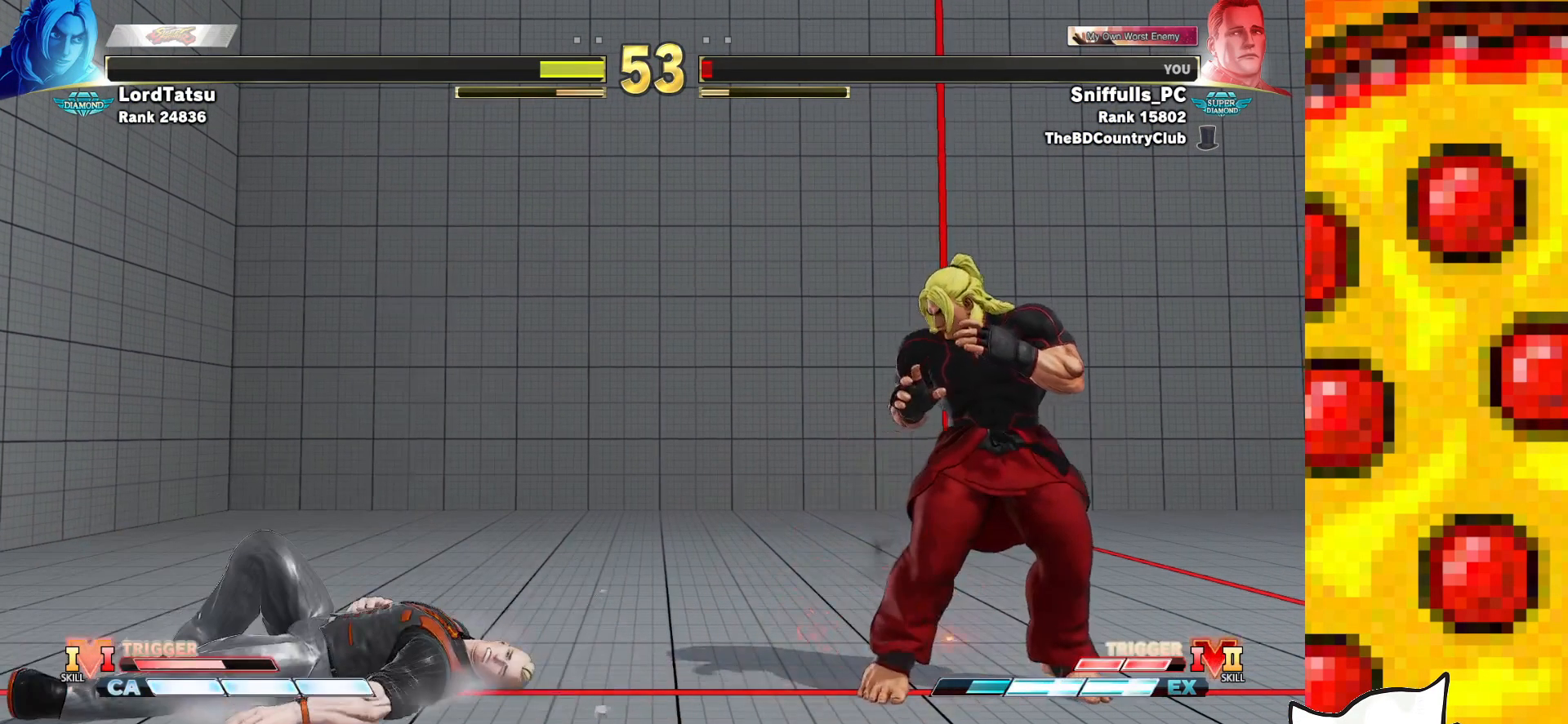
{"buttons": [], "events": []}
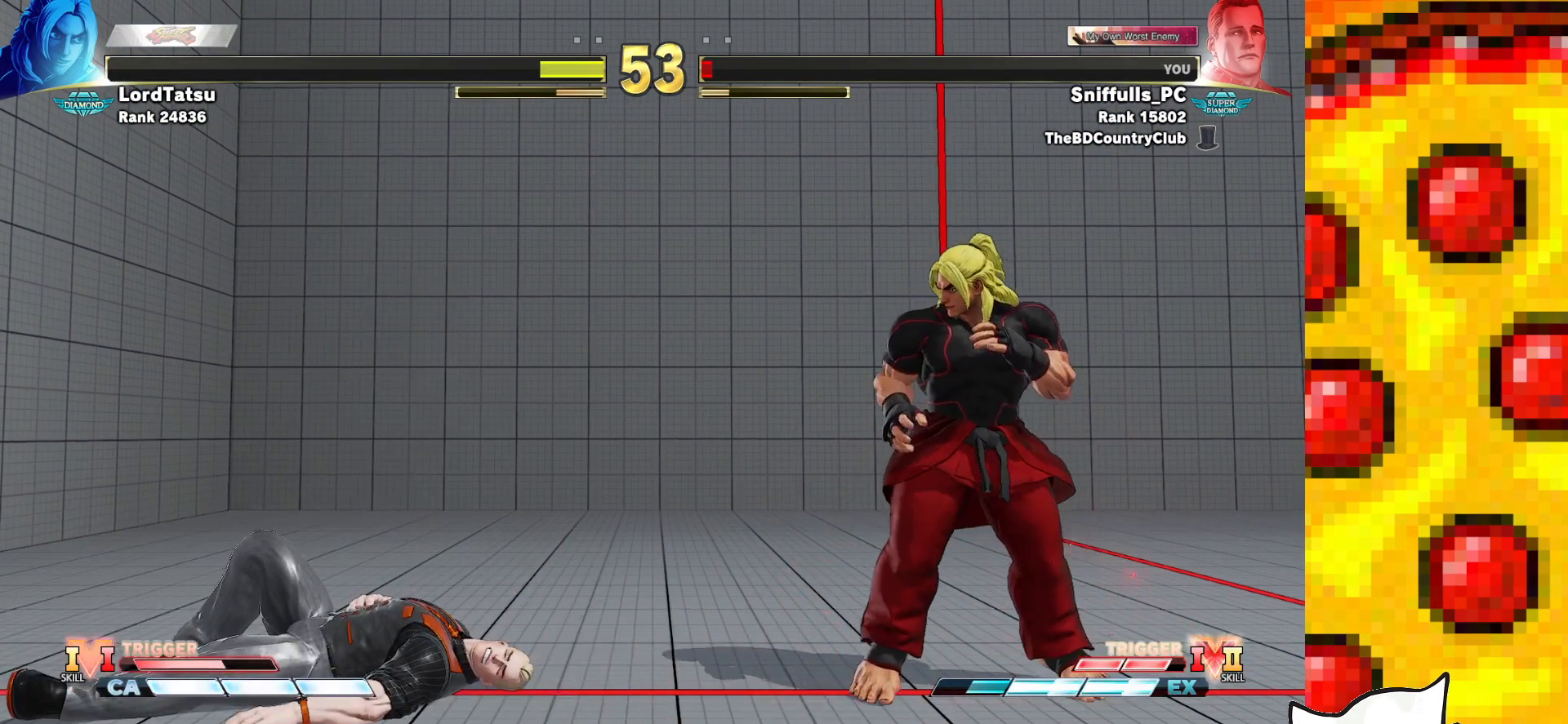
{"buttons": ["CROSS"], "events": [[233, "START", "down"], [383, "START", "up"], [483, "CROSS", "down"]]}